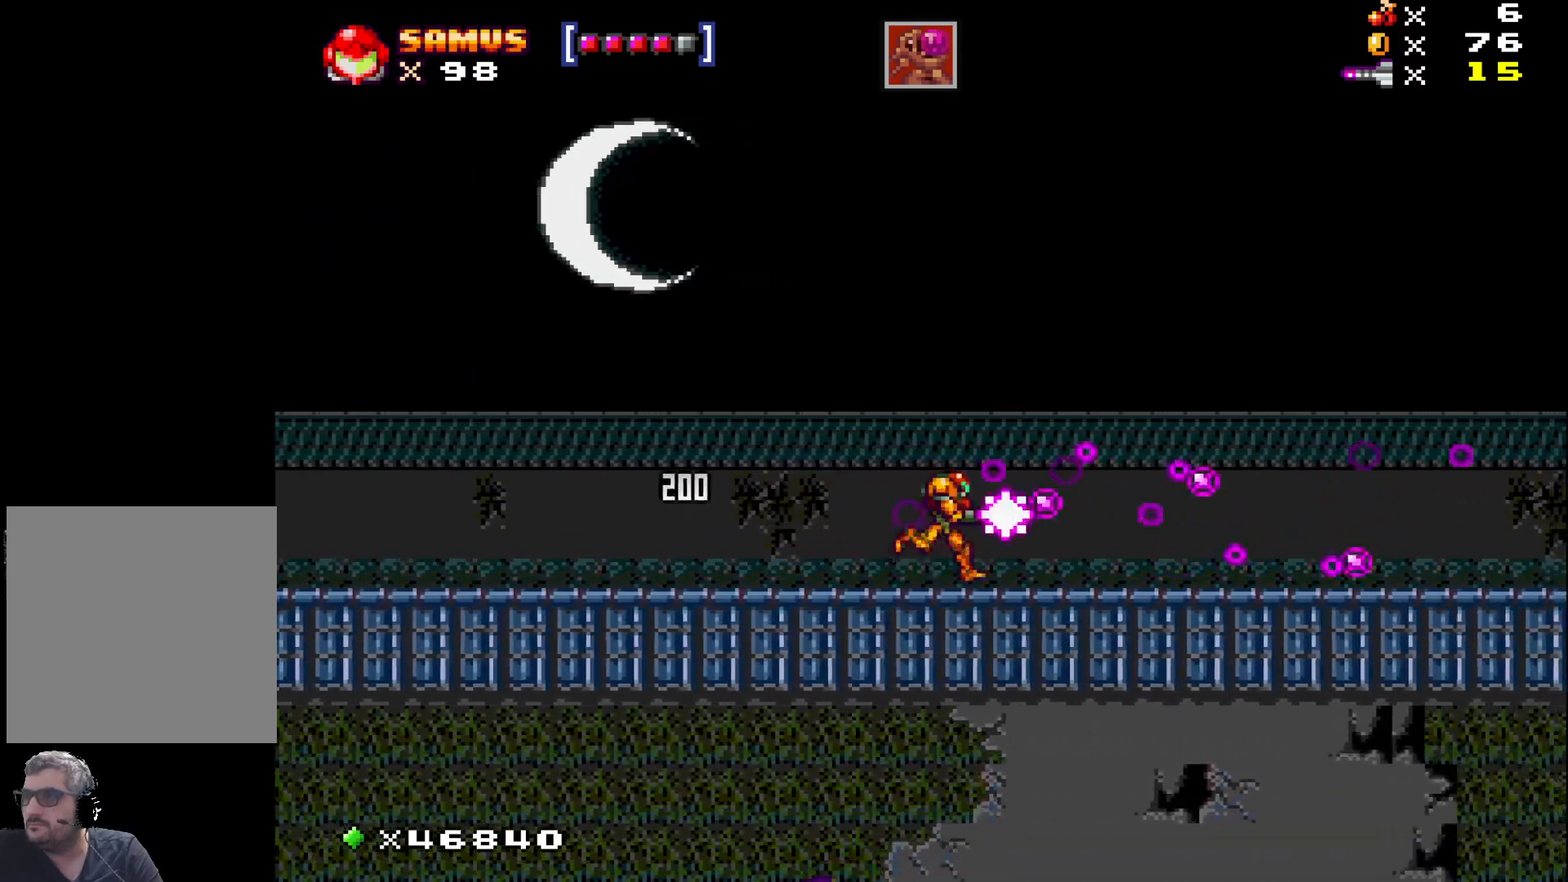
Gameplay with a controller (Xbox layout); each line is a JSON object with the inputs held at the frame after it. "events" lists button and stick changes between this image and that frame as [ms after this image, input, new state], when the widget could be followed in between. Not read: left_stick right_stick.
{"buttons": ["DPAD_RIGHT"], "events": [[67, "X", "up"], [183, "X", "down"], [267, "DPAD_RIGHT", "up"], [283, "X", "up"], [383, "X", "down"], [467, "X", "up"], [500, "DPAD_RIGHT", "down"]]}
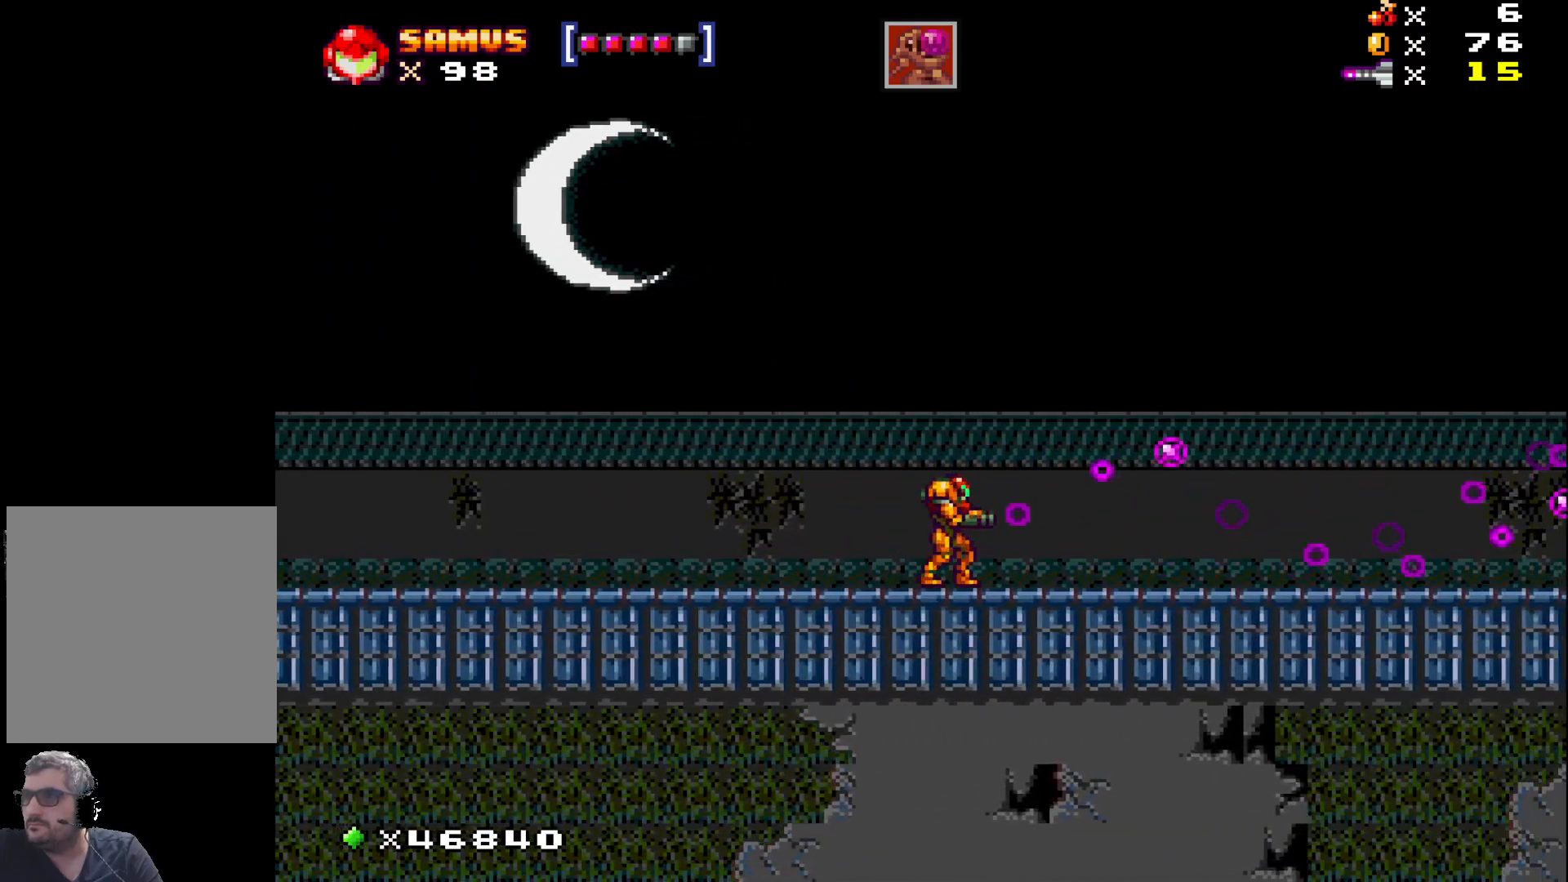
{"buttons": ["X", "DPAD_RIGHT"], "events": [[83, "X", "down"], [167, "X", "up"], [283, "X", "down"], [383, "X", "up"], [500, "X", "down"]]}
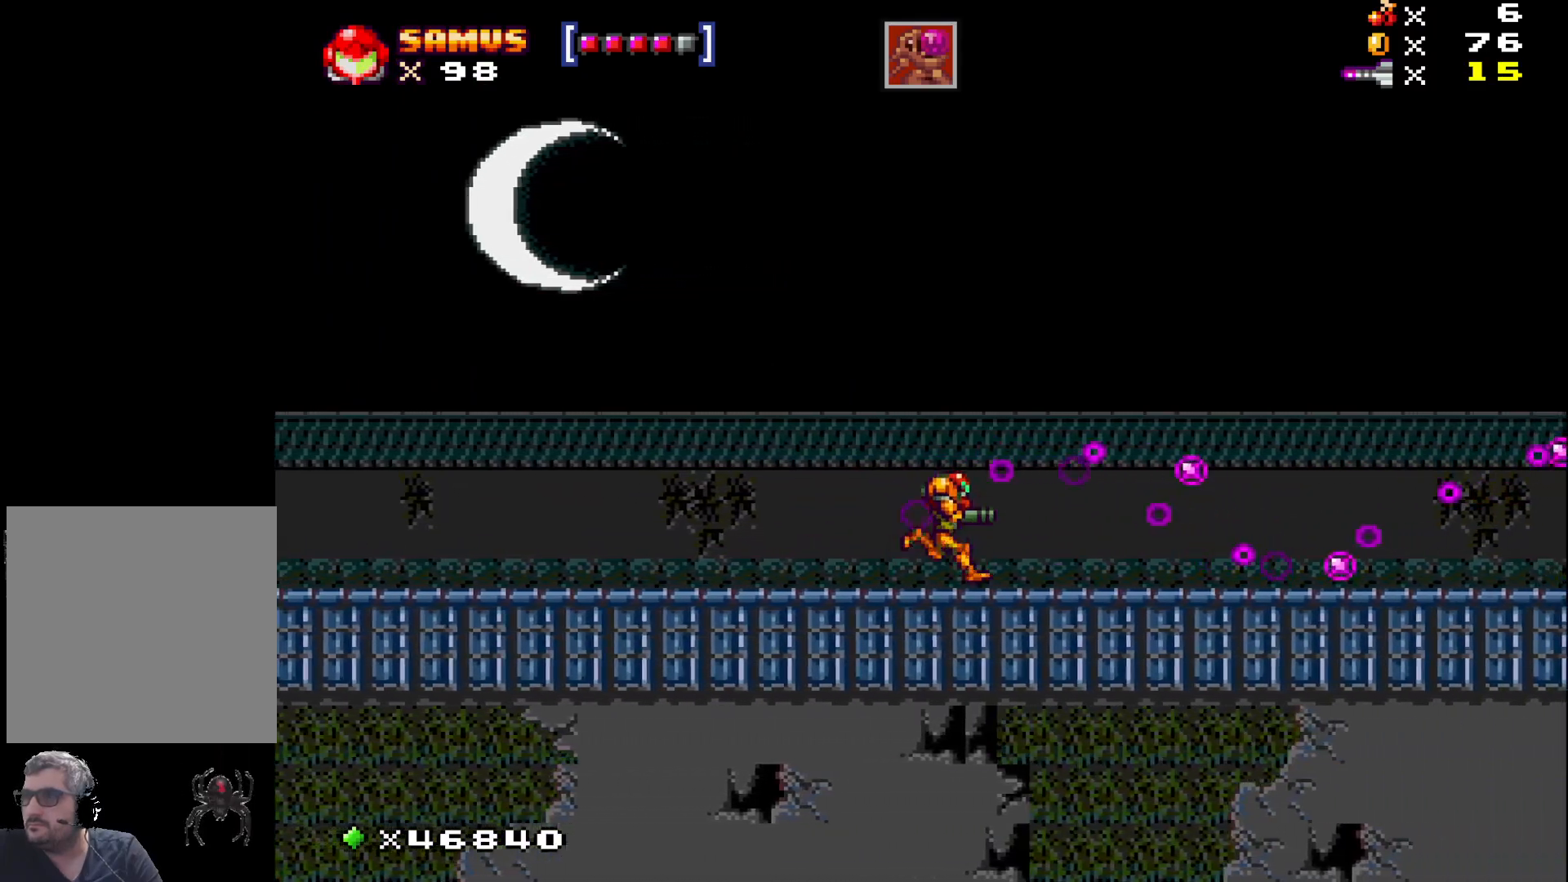
{"buttons": ["DPAD_RIGHT"], "events": [[100, "X", "up"], [200, "X", "down"], [300, "X", "up"], [400, "X", "down"], [500, "X", "up"]]}
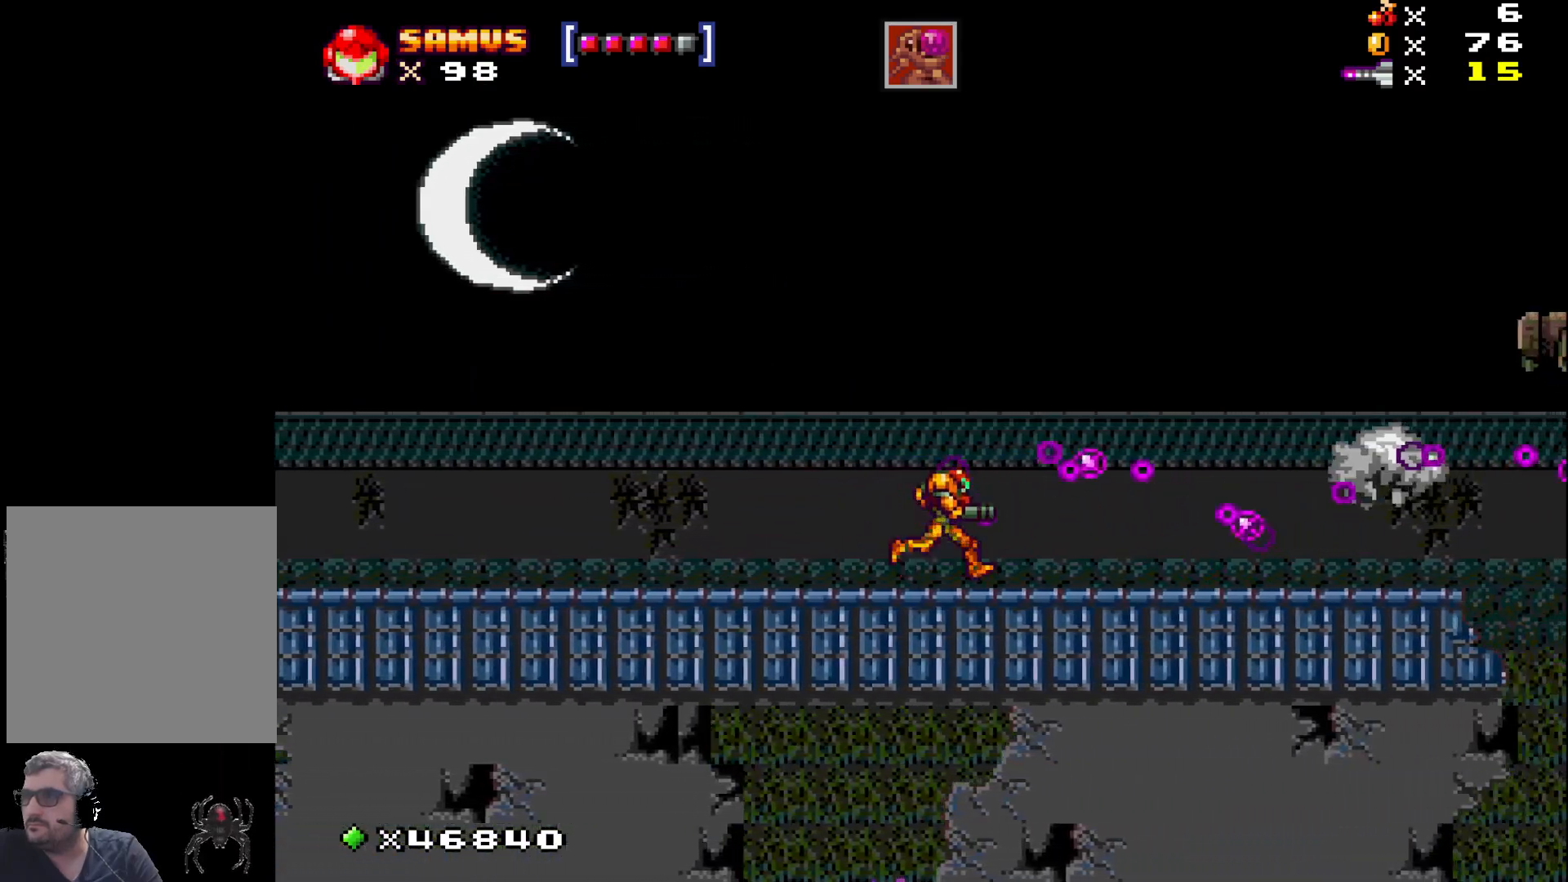
{"buttons": [], "events": [[117, "X", "down"], [217, "X", "up"], [317, "X", "down"], [417, "X", "up"], [483, "DPAD_RIGHT", "up"]]}
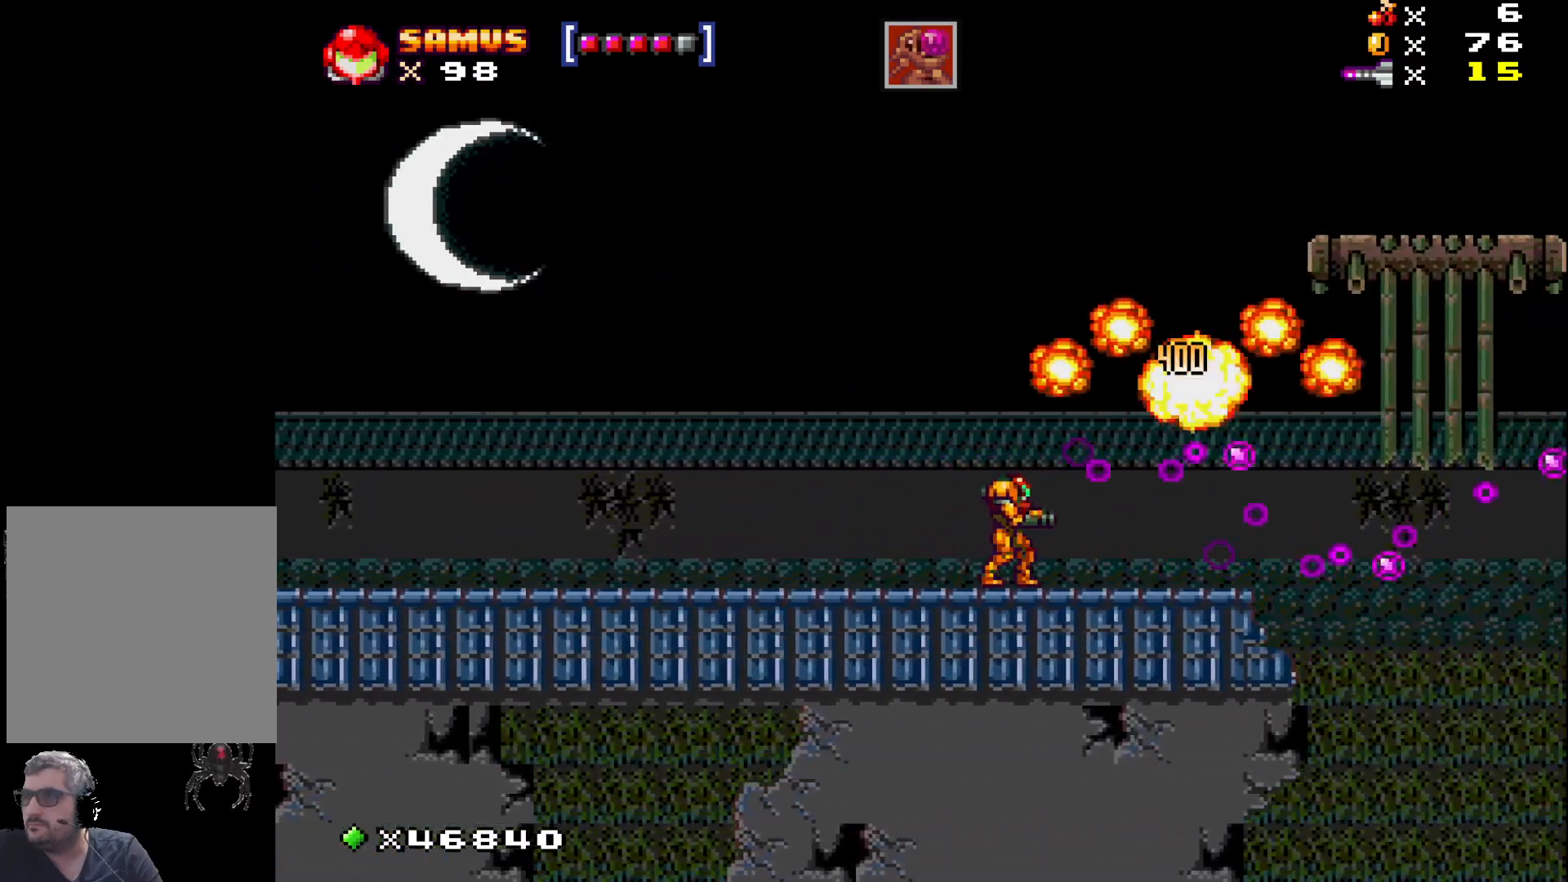
{"buttons": ["X"], "events": [[33, "X", "down"], [133, "X", "up"], [250, "DPAD_RIGHT", "down"], [250, "X", "down"], [350, "X", "up"], [450, "X", "down"], [483, "DPAD_RIGHT", "up"]]}
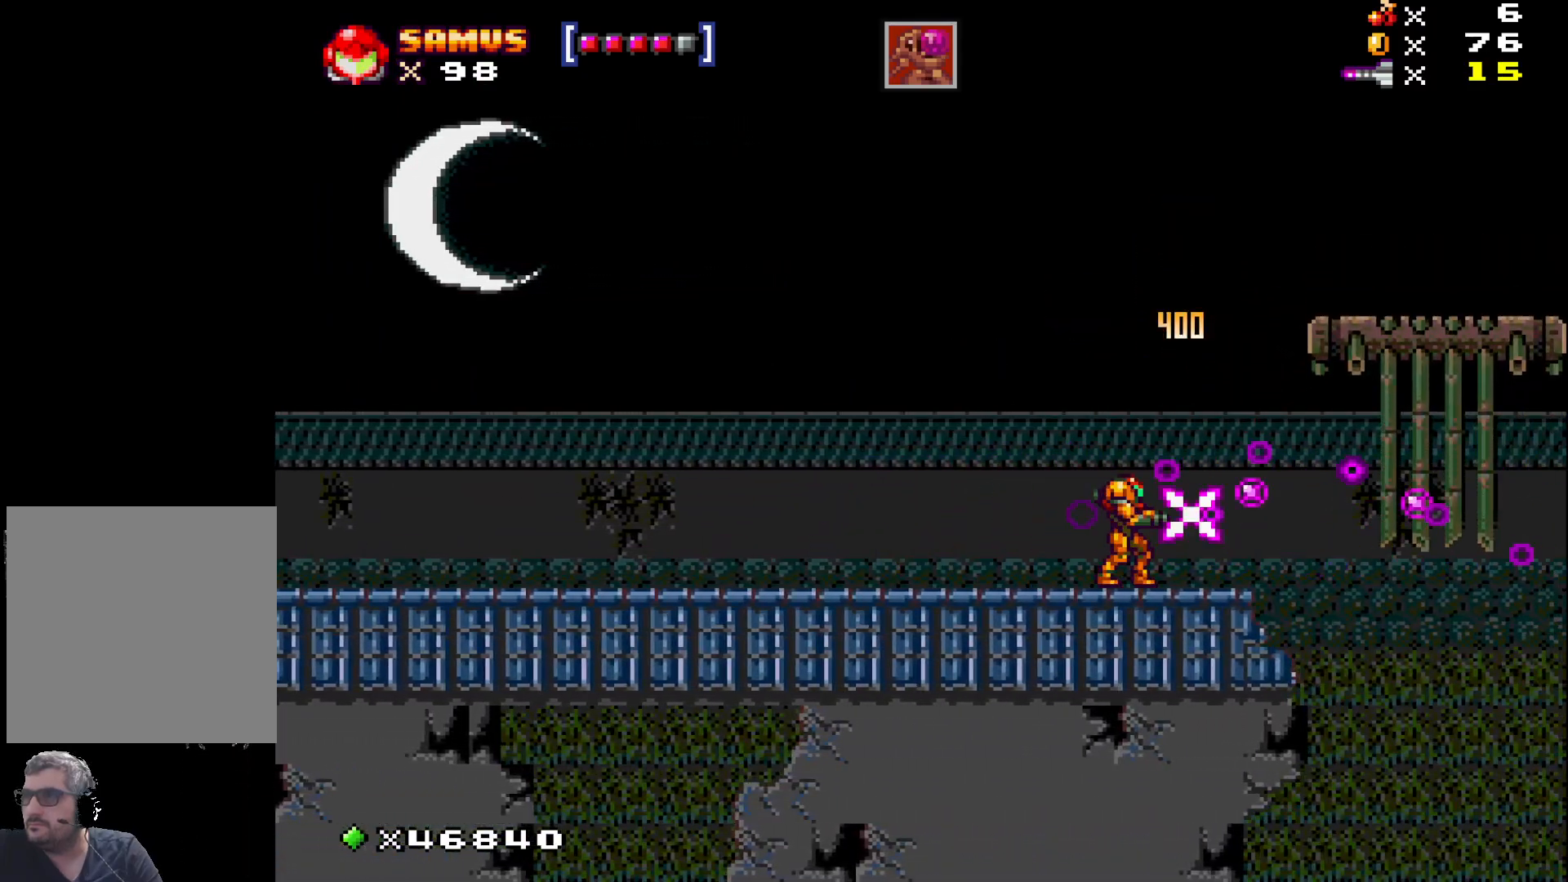
{"buttons": ["X"], "events": [[50, "X", "up"], [167, "X", "down"], [183, "DPAD_RIGHT", "down"], [333, "DPAD_RIGHT", "up"]]}
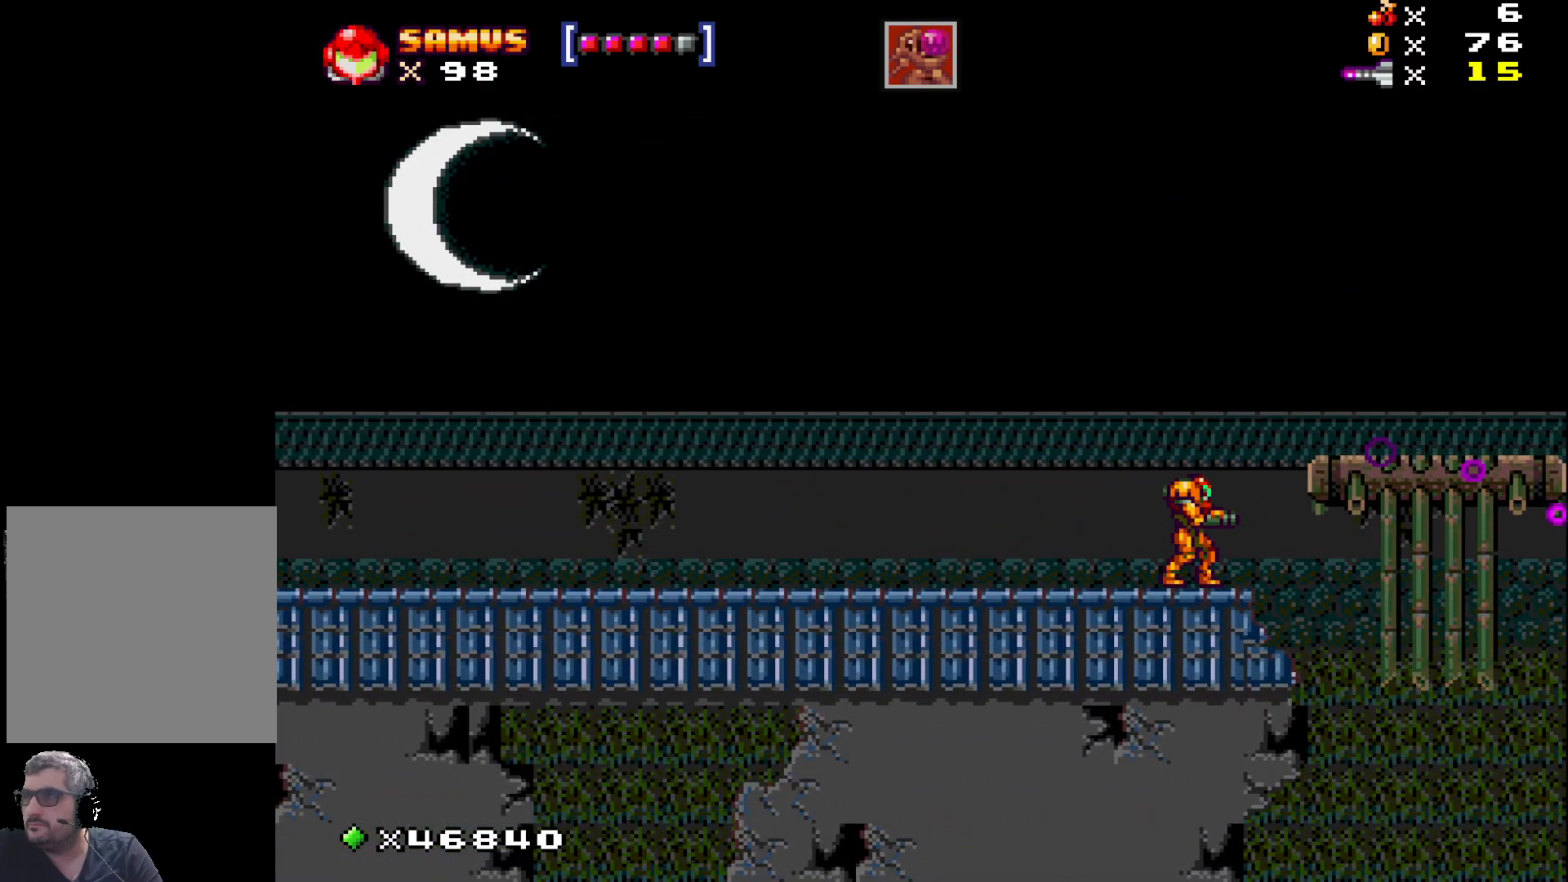
{"buttons": ["X"], "events": [[167, "X", "up"], [317, "X", "down"]]}
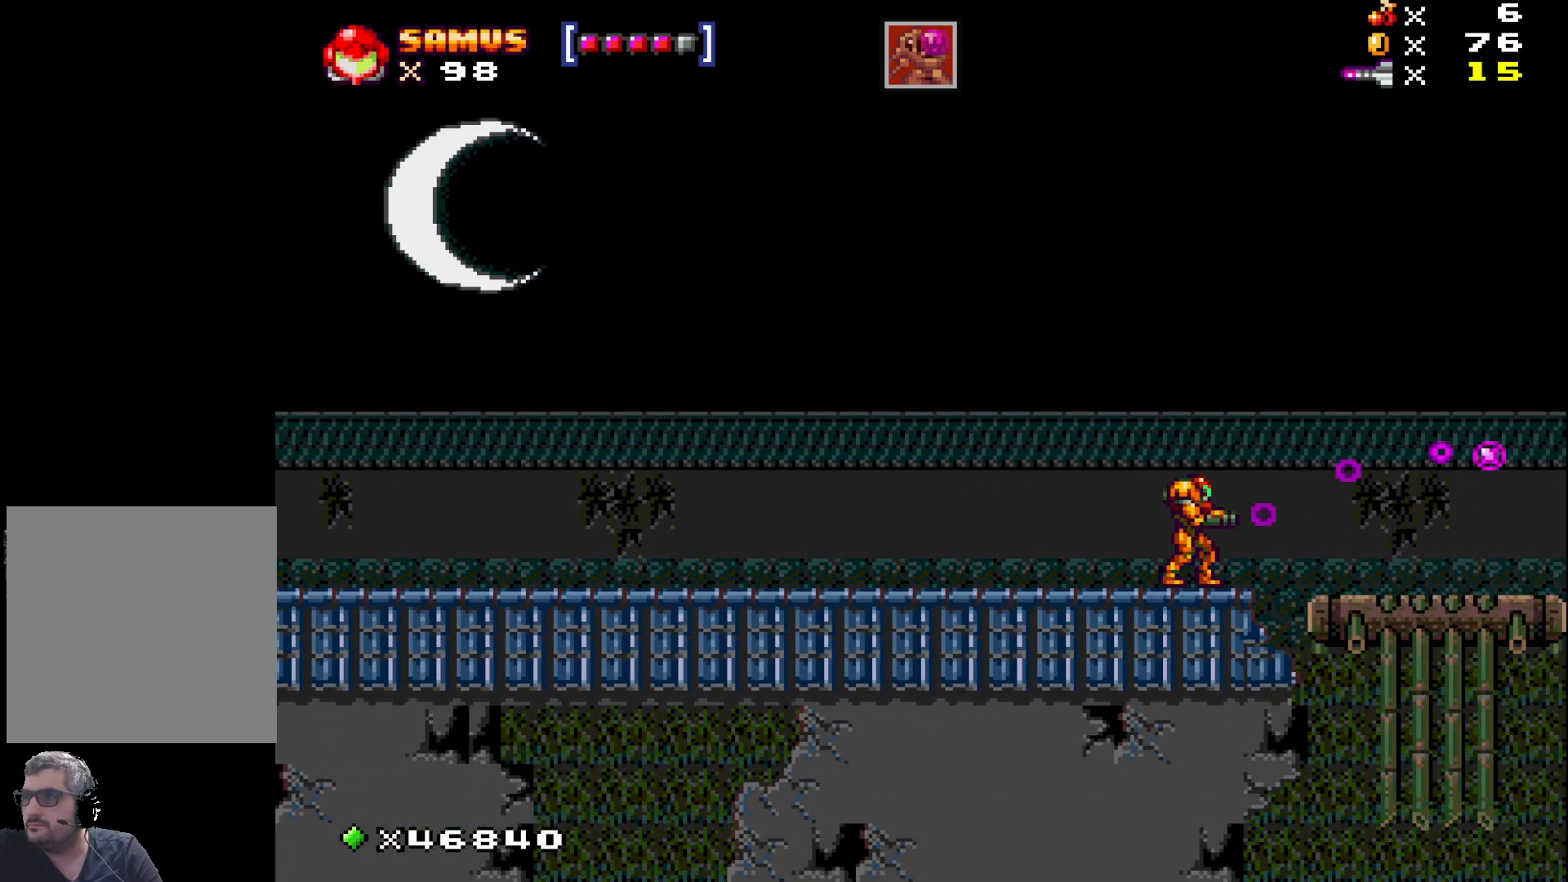
{"buttons": ["X"], "events": []}
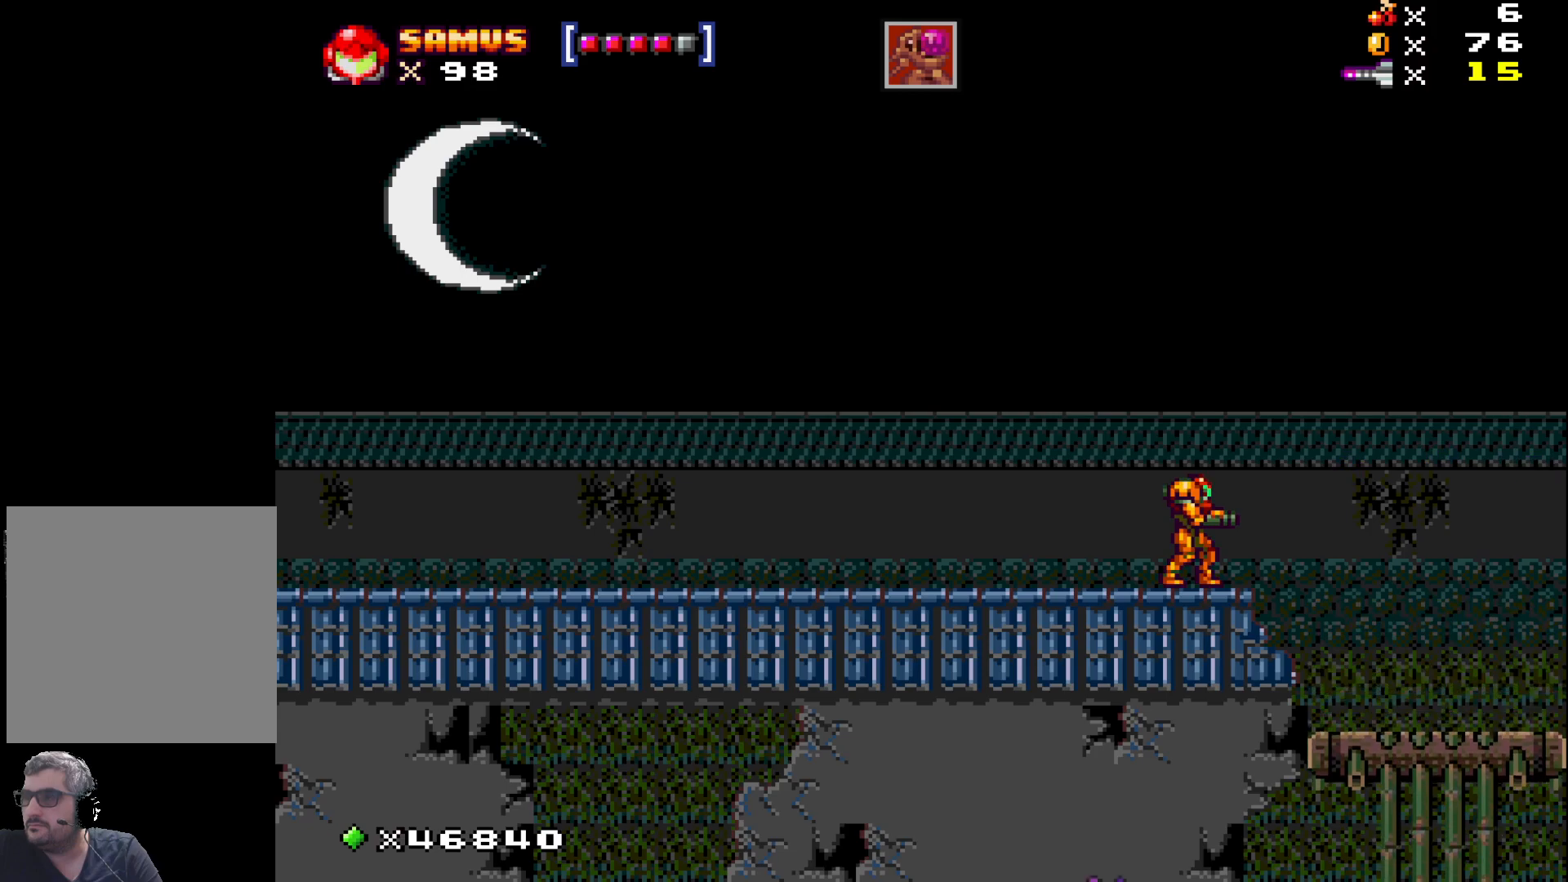
{"buttons": ["X", "DPAD_RIGHT"], "events": [[150, "DPAD_RIGHT", "down"]]}
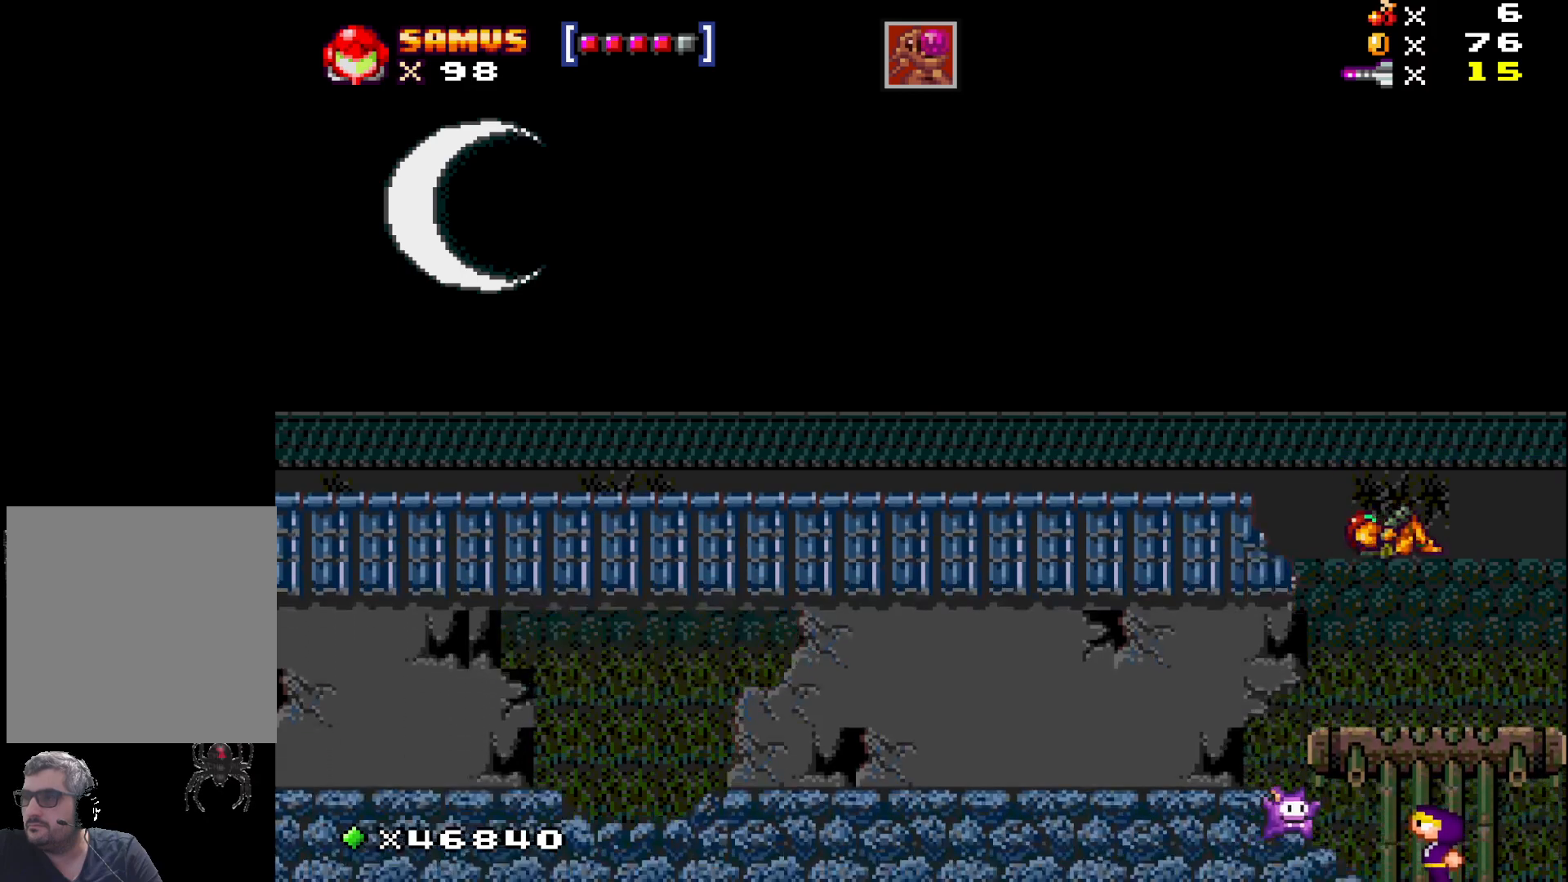
{"buttons": ["X", "DPAD_LEFT"], "events": [[33, "DPAD_RIGHT", "up"], [400, "DPAD_LEFT", "down"]]}
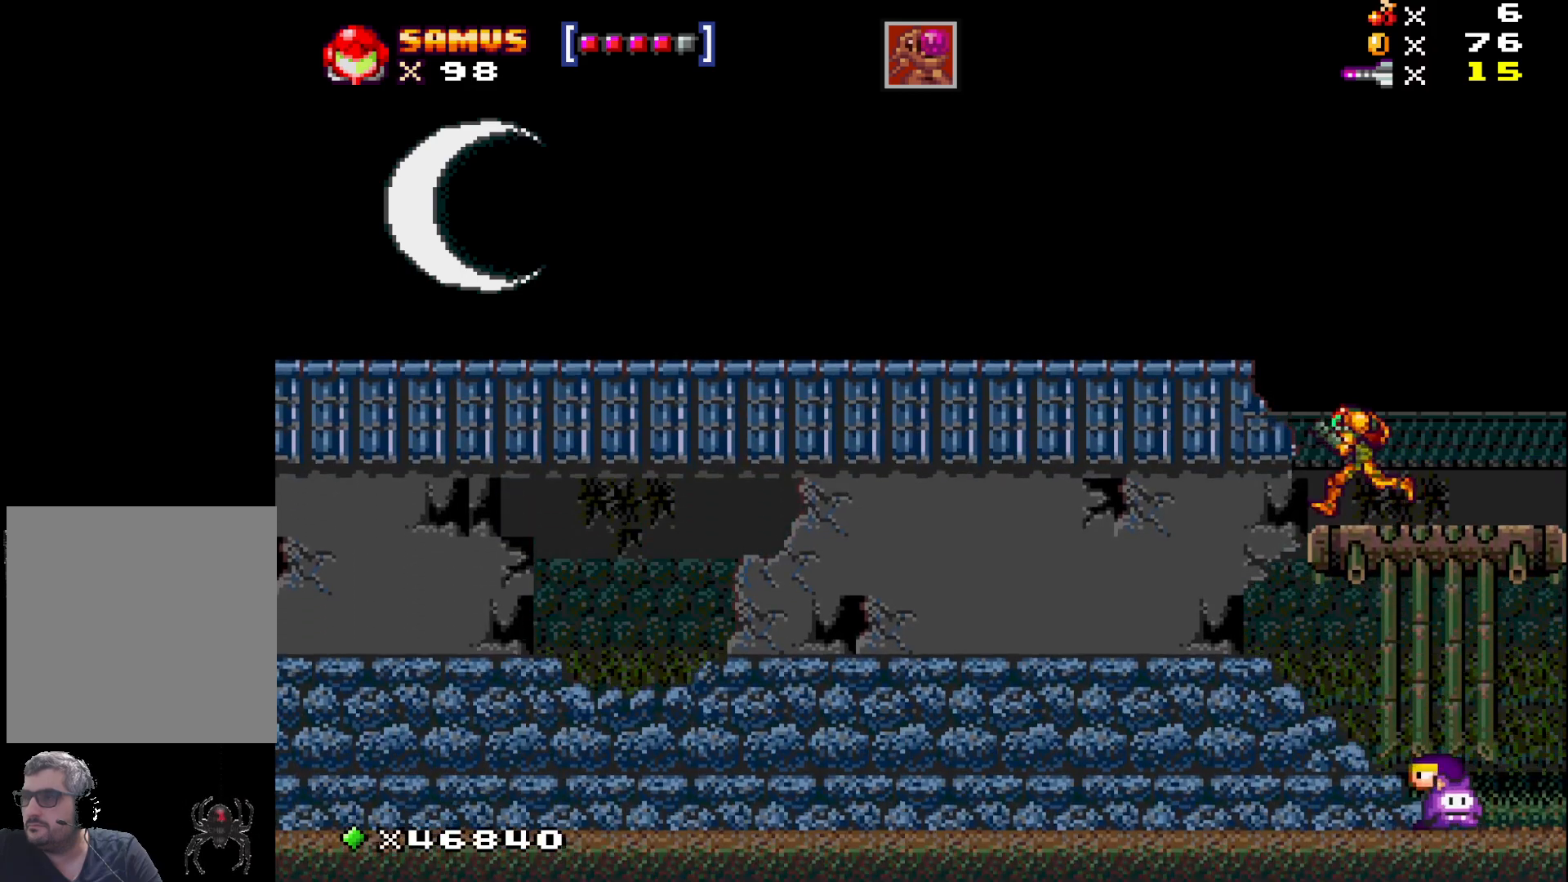
{"buttons": ["X", "DPAD_LEFT"], "events": []}
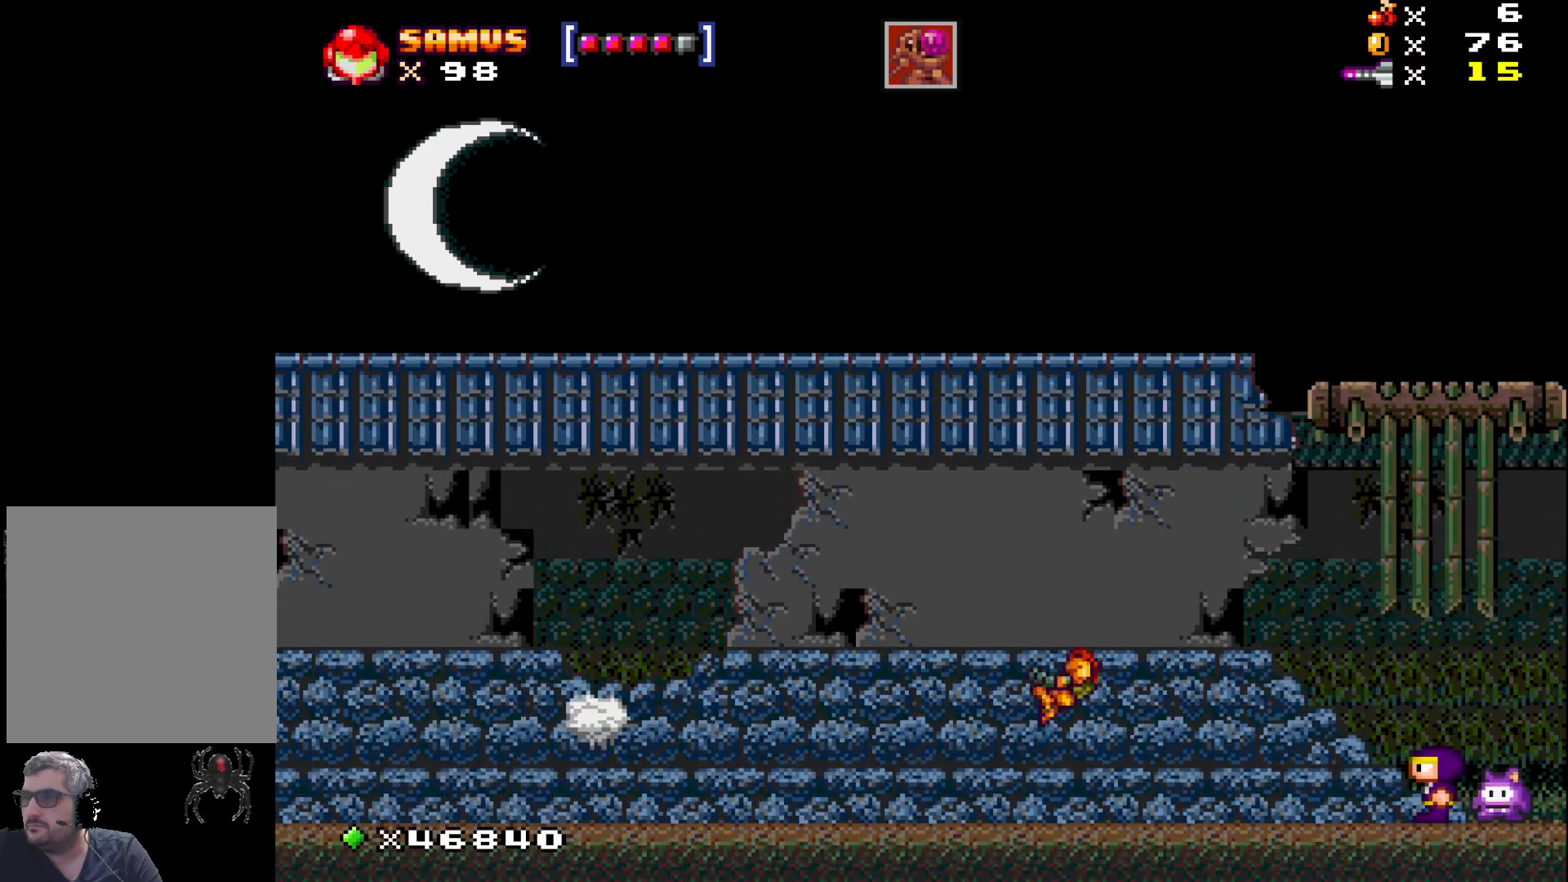
{"buttons": [], "events": [[100, "DPAD_LEFT", "up"], [183, "A", "down"], [200, "DPAD_RIGHT", "down"], [300, "A", "up"], [300, "DPAD_DOWN", "down"], [317, "X", "up"], [400, "DPAD_DOWN", "up"], [417, "X", "down"], [433, "DPAD_RIGHT", "up"], [500, "X", "up"]]}
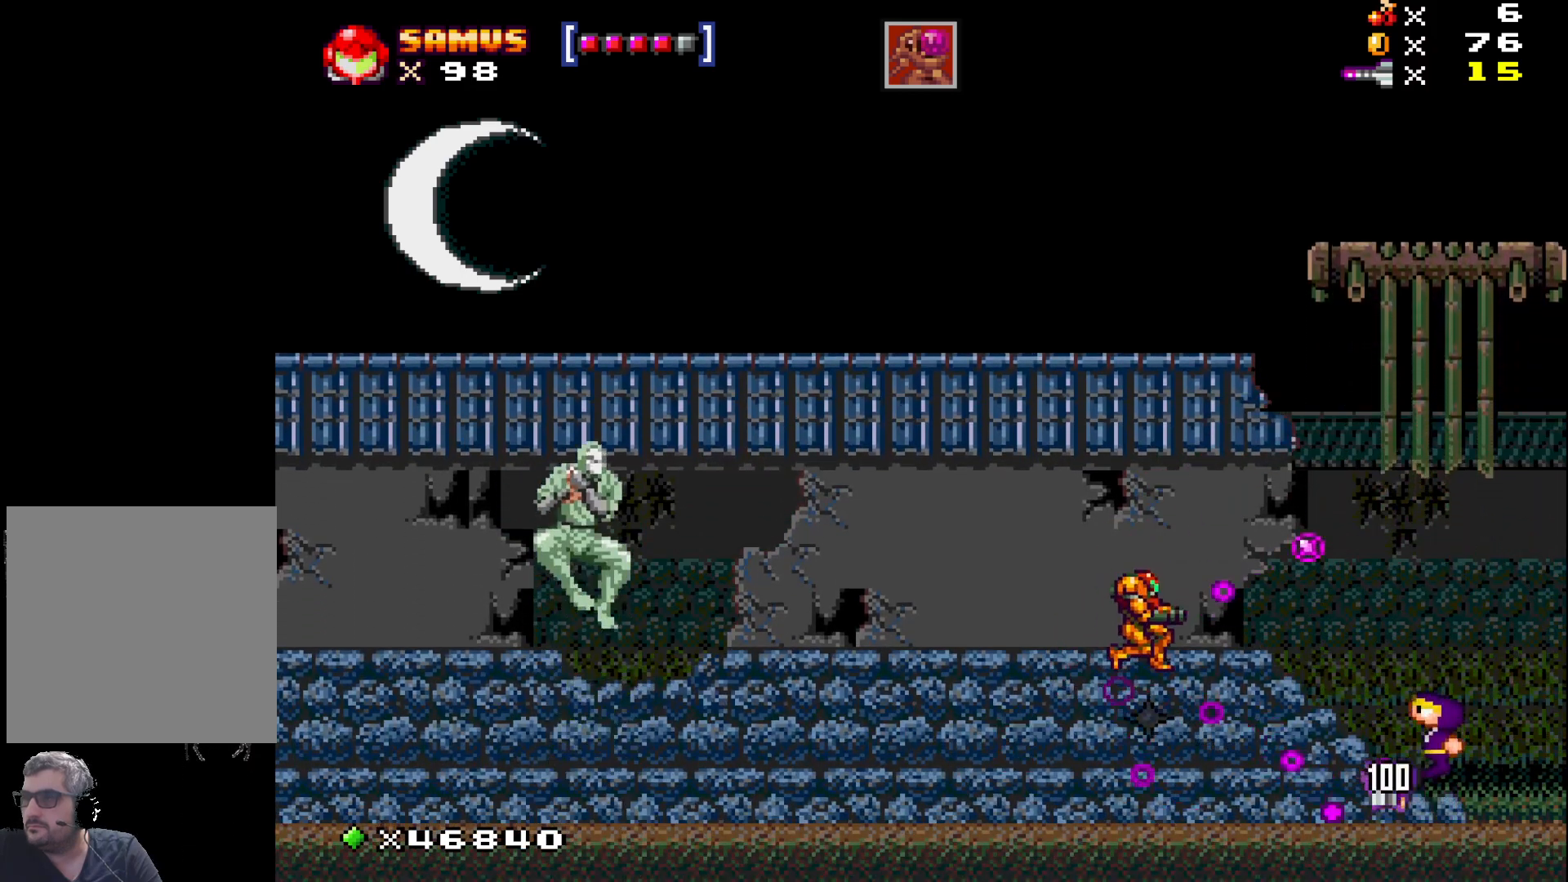
{"buttons": ["DPAD_RIGHT"], "events": [[67, "X", "down"], [417, "DPAD_RIGHT", "down"], [483, "X", "up"]]}
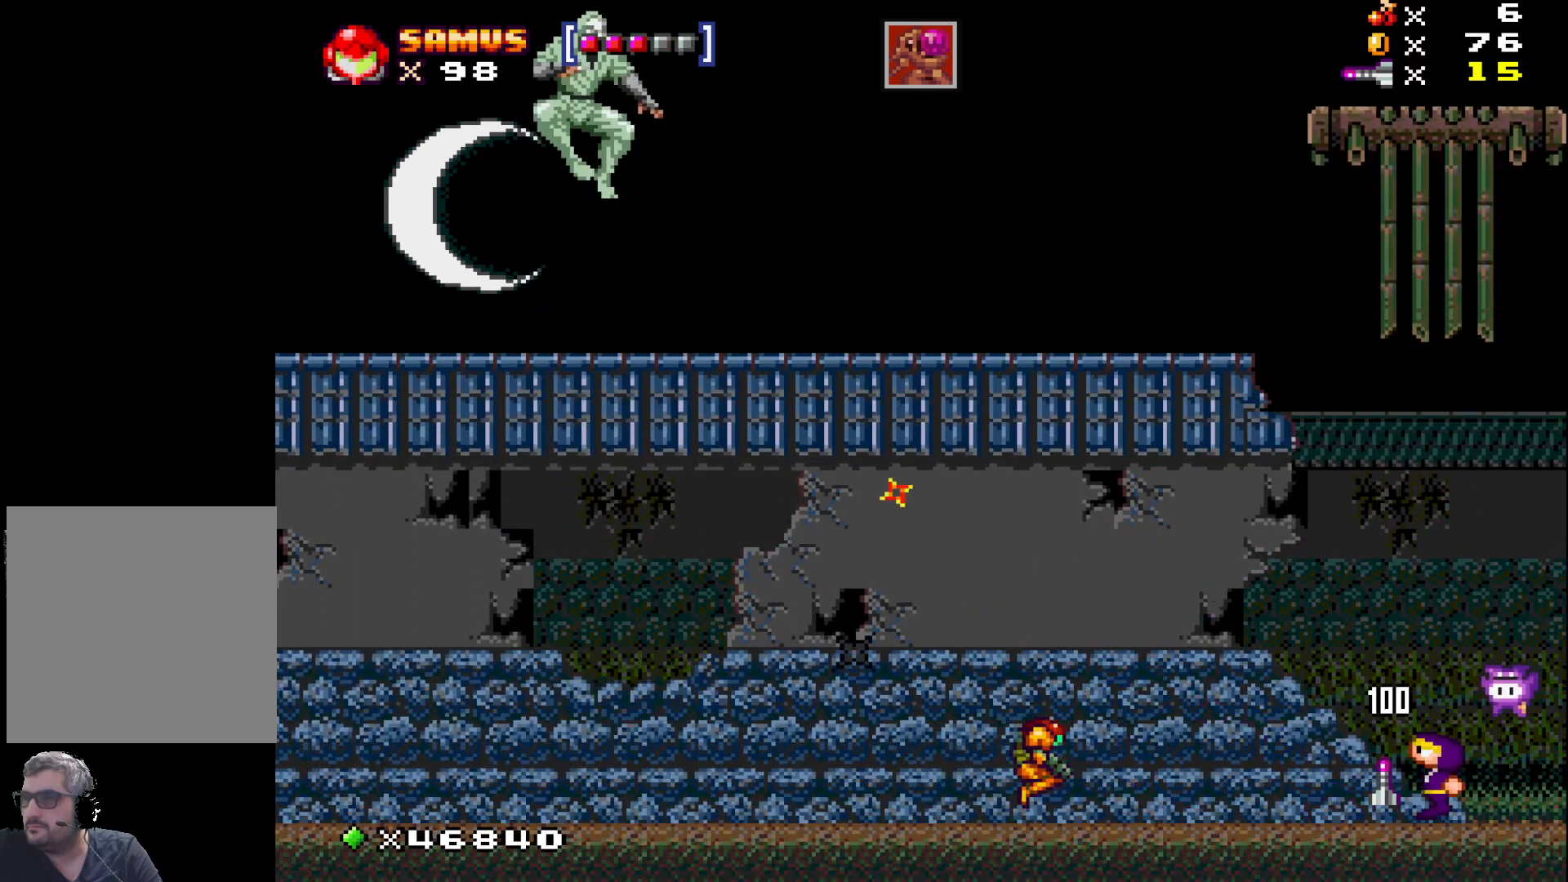
{"buttons": ["X", "DPAD_RIGHT"], "events": [[117, "X", "down"], [200, "X", "up"], [300, "X", "down"], [400, "X", "up"], [500, "X", "down"]]}
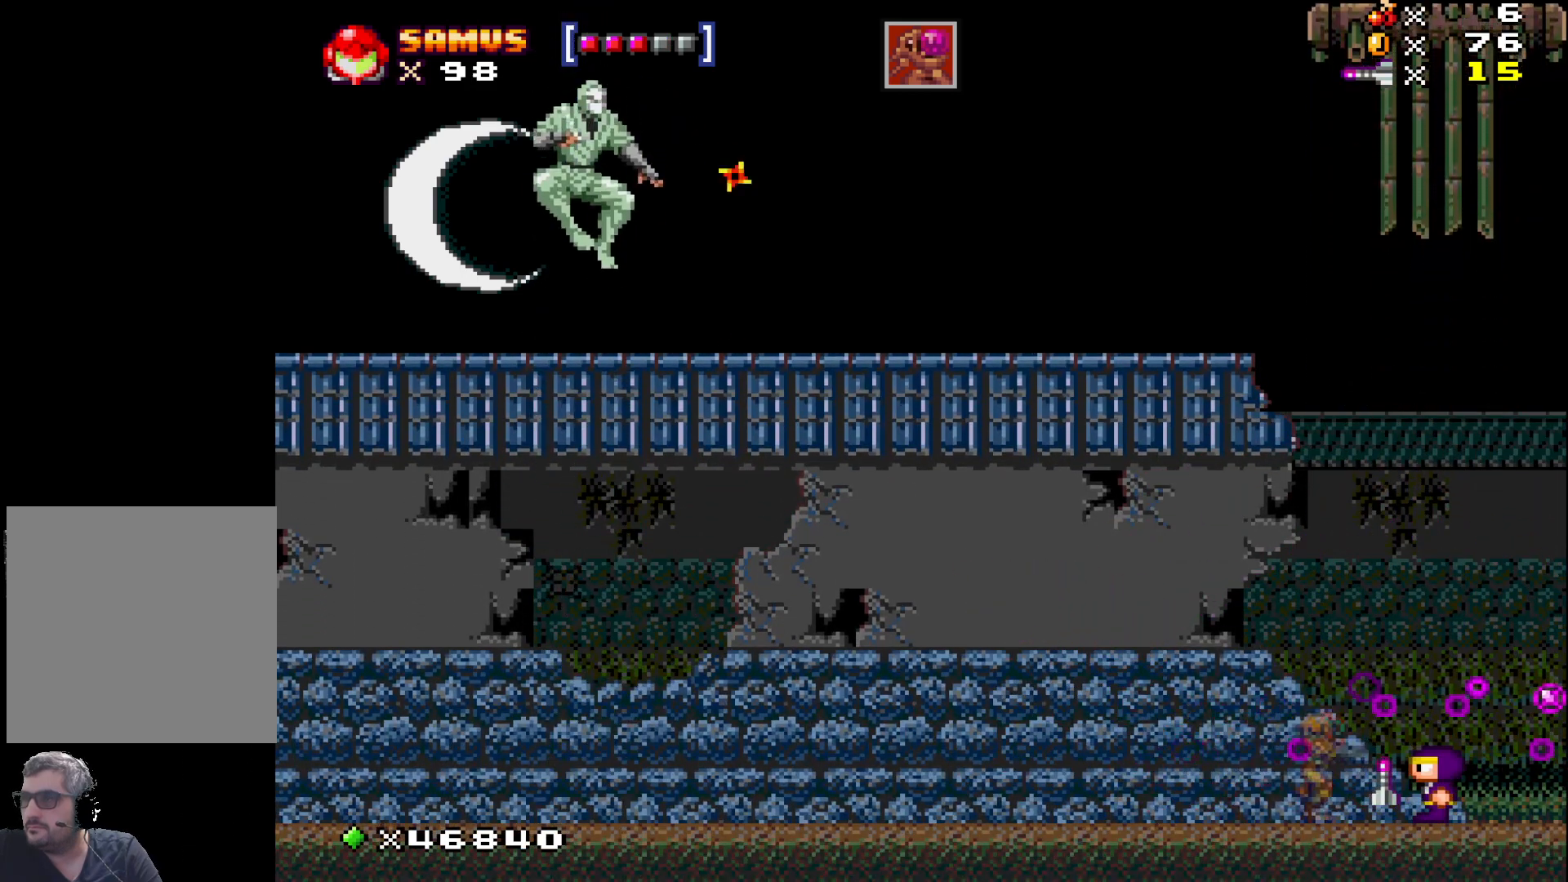
{"buttons": ["X"], "events": [[83, "DPAD_RIGHT", "up"], [117, "X", "up"], [217, "X", "down"], [267, "DPAD_DOWN", "down"], [317, "X", "up"], [400, "DPAD_DOWN", "up"], [417, "X", "down"]]}
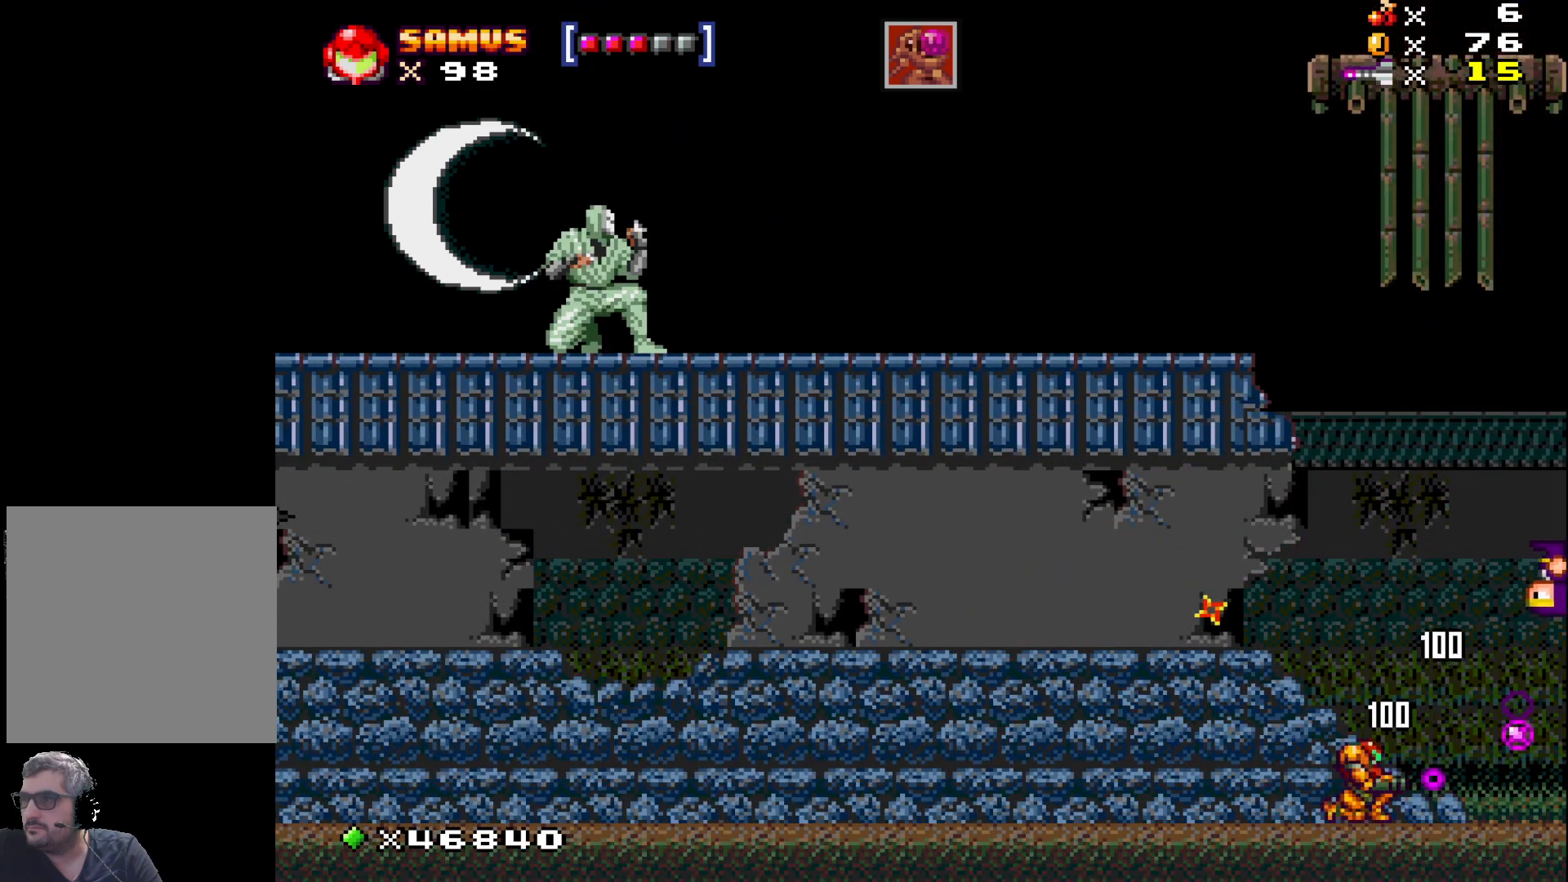
{"buttons": ["X", "DPAD_LEFT"], "events": [[17, "X", "up"], [50, "DPAD_LEFT", "down"], [133, "X", "down"]]}
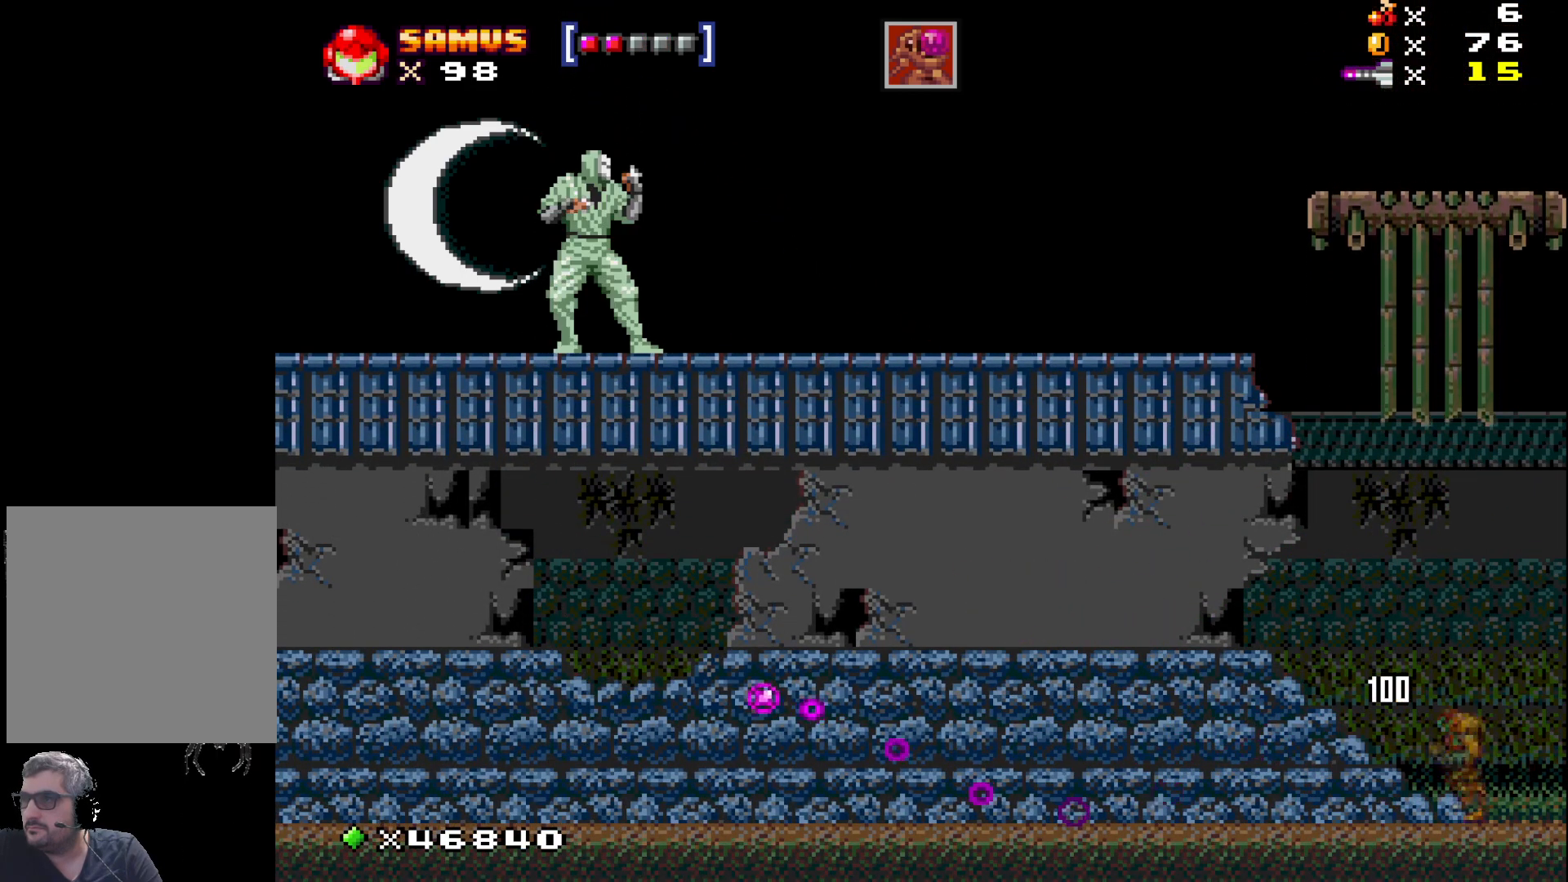
{"buttons": ["DPAD_UP", "DPAD_LEFT"], "events": [[50, "X", "up"], [67, "DPAD_UP", "down"], [133, "X", "down"], [250, "X", "up"], [350, "X", "down"], [450, "X", "up"]]}
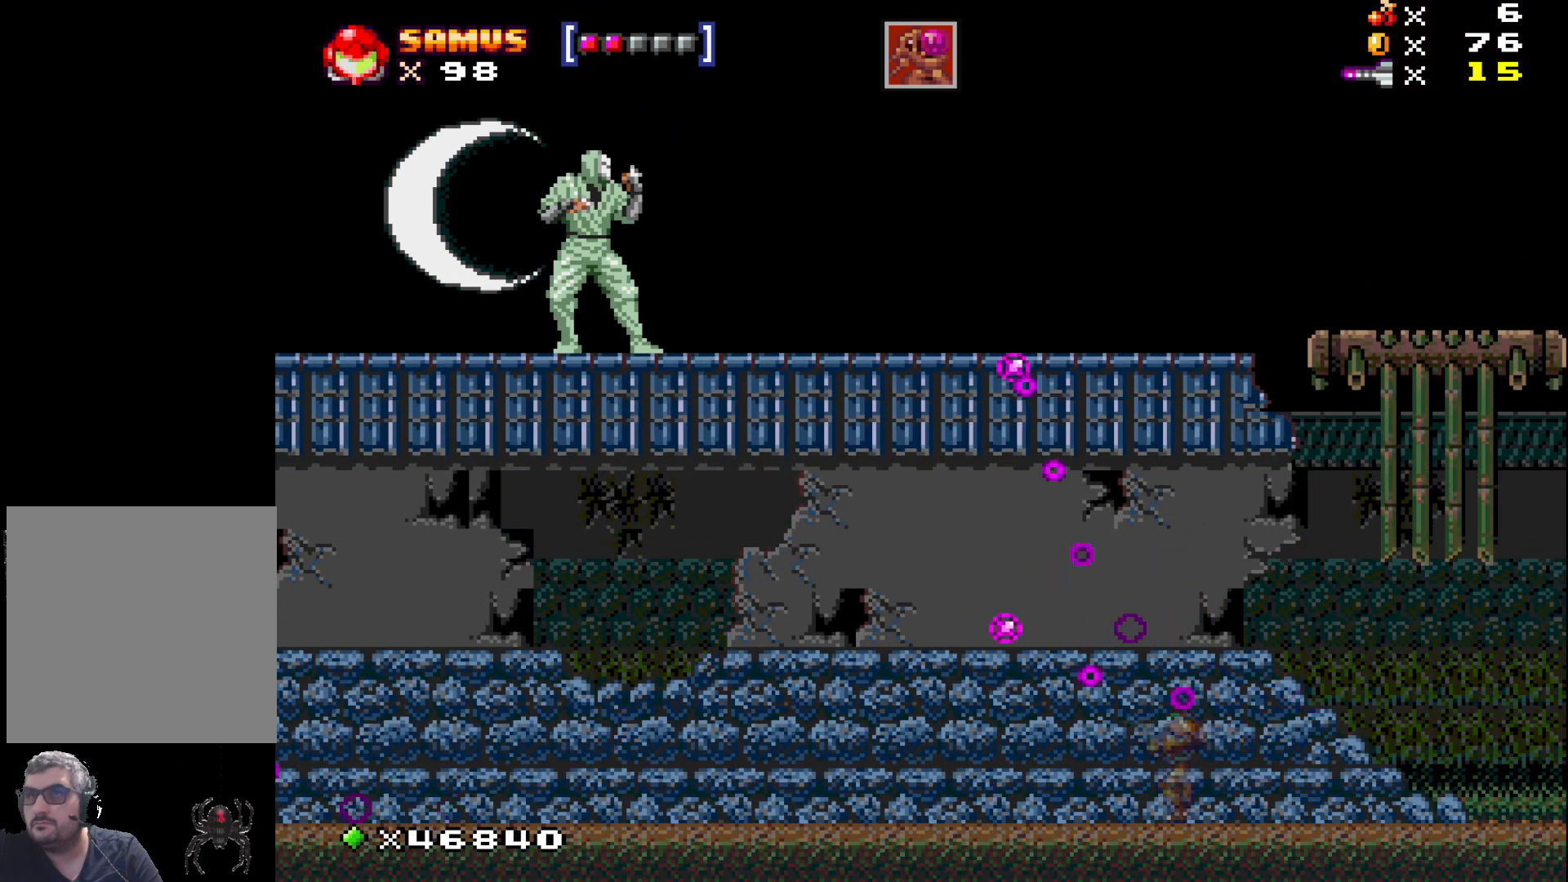
{"buttons": ["X", "DPAD_UP", "DPAD_LEFT"], "events": [[50, "X", "down"], [133, "X", "up"], [267, "X", "down"], [333, "X", "up"], [450, "X", "down"]]}
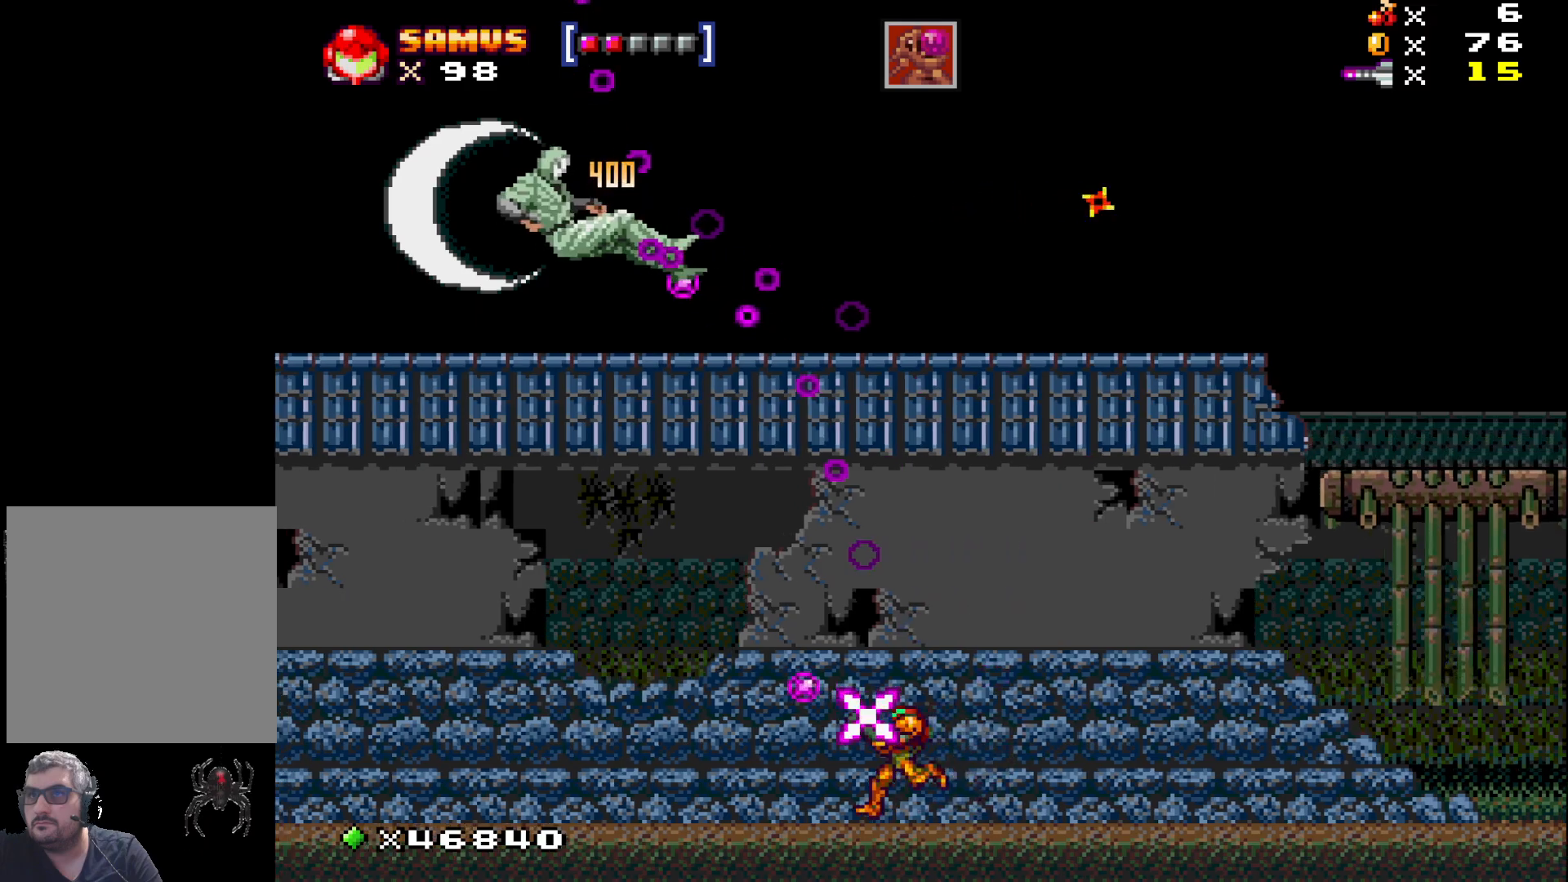
{"buttons": ["DPAD_UP", "DPAD_LEFT"], "events": [[83, "X", "up"], [183, "X", "down"], [267, "X", "up"], [383, "X", "down"], [483, "X", "up"]]}
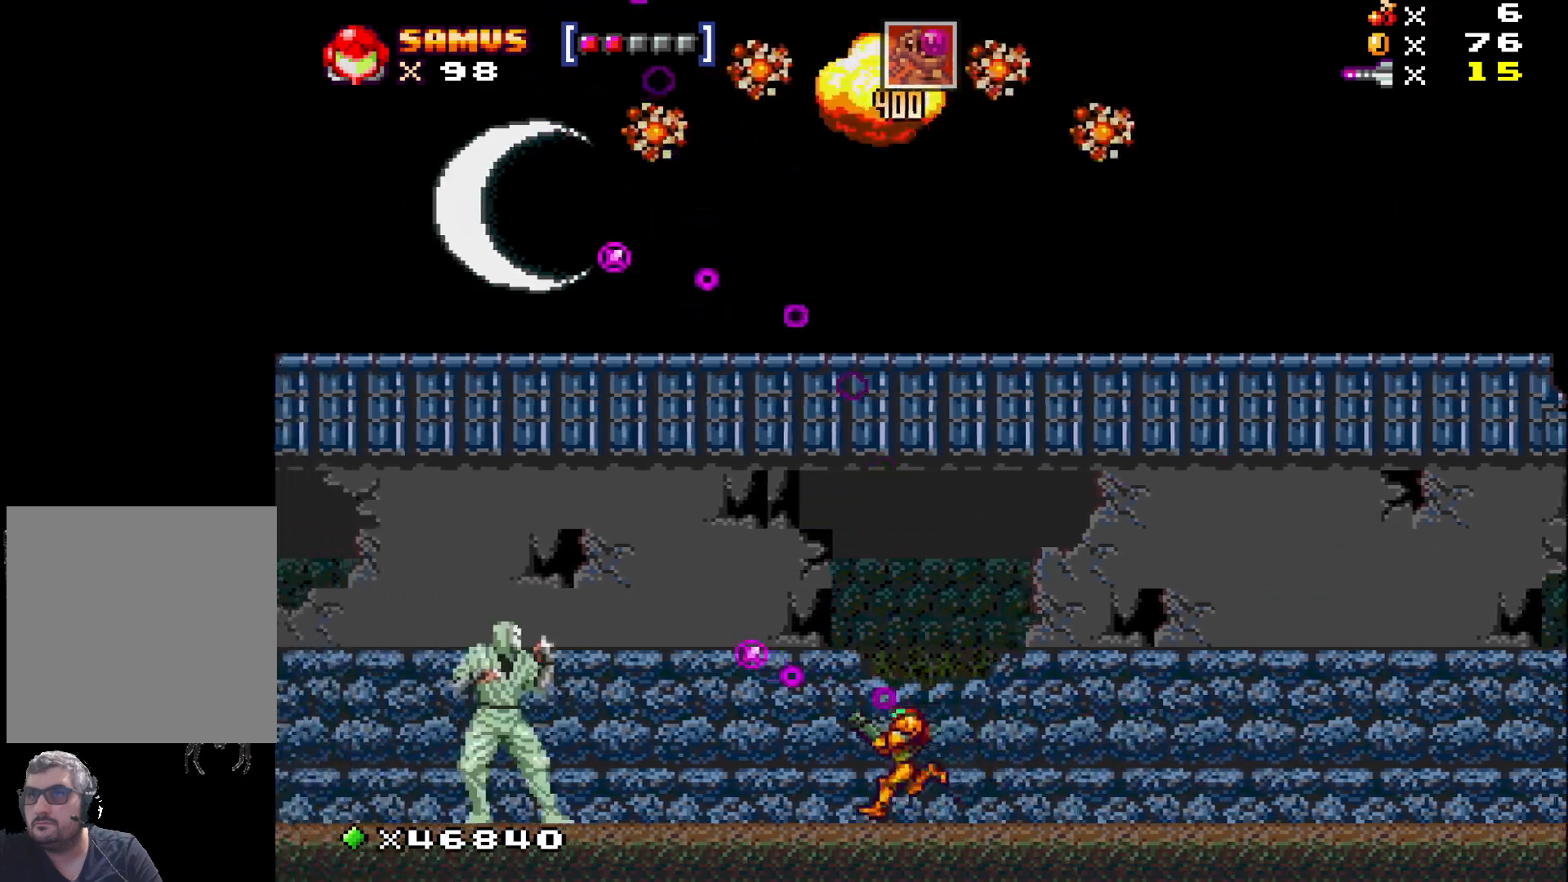
{"buttons": ["DPAD_UP", "DPAD_LEFT"], "events": [[100, "X", "down"], [217, "X", "up"], [283, "DPAD_UP", "up"], [317, "X", "down"], [400, "DPAD_UP", "down"], [433, "X", "up"]]}
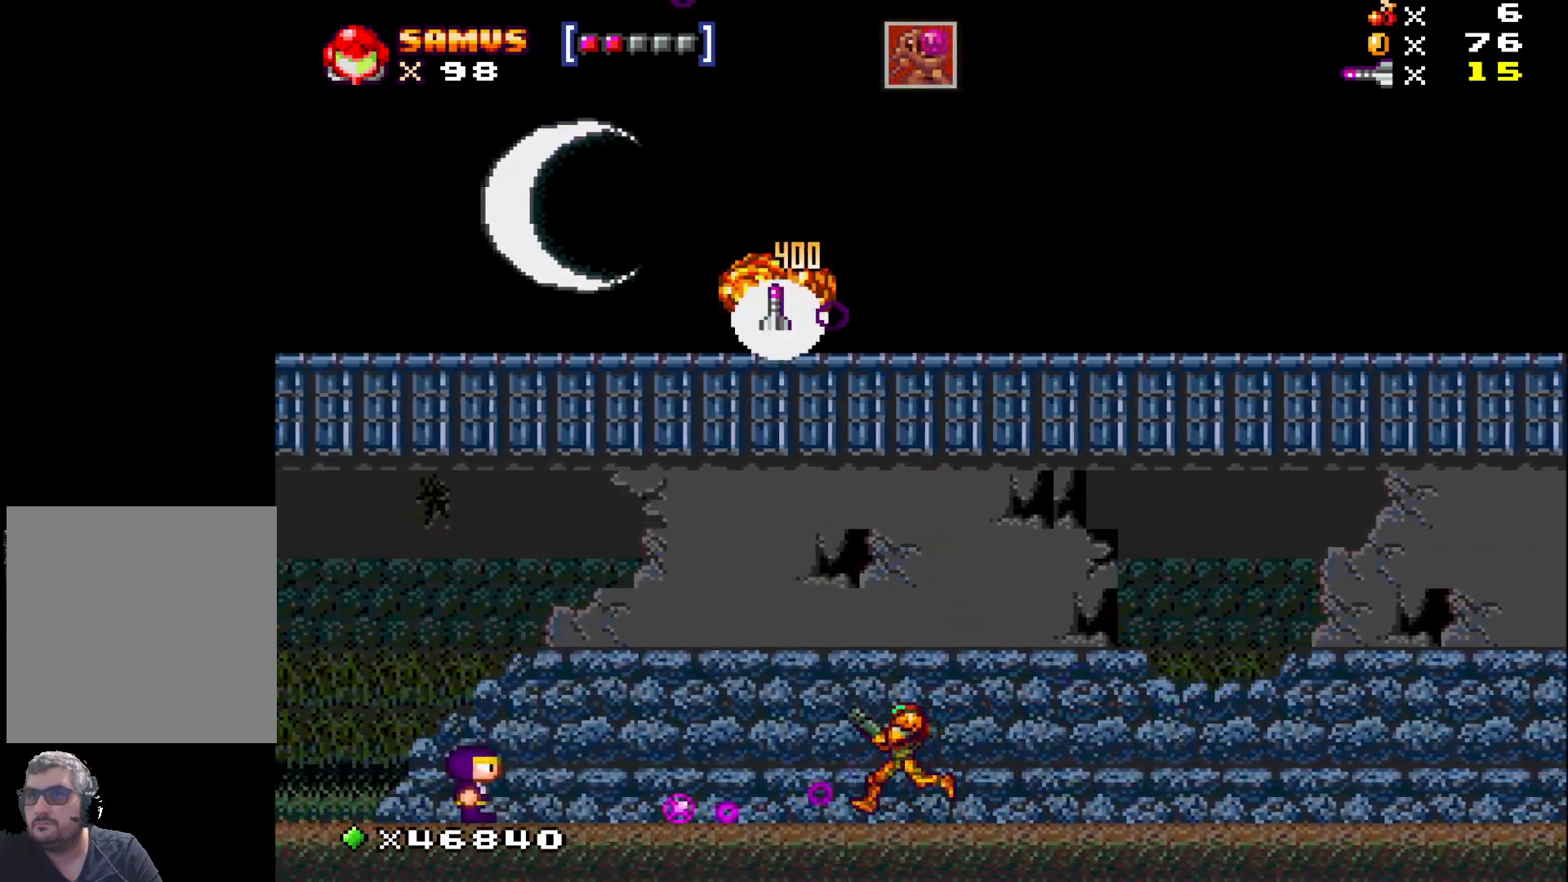
{"buttons": ["X", "DPAD_UP", "DPAD_LEFT"], "events": [[33, "X", "down"], [133, "X", "up"], [250, "X", "down"], [367, "X", "up"], [483, "X", "down"]]}
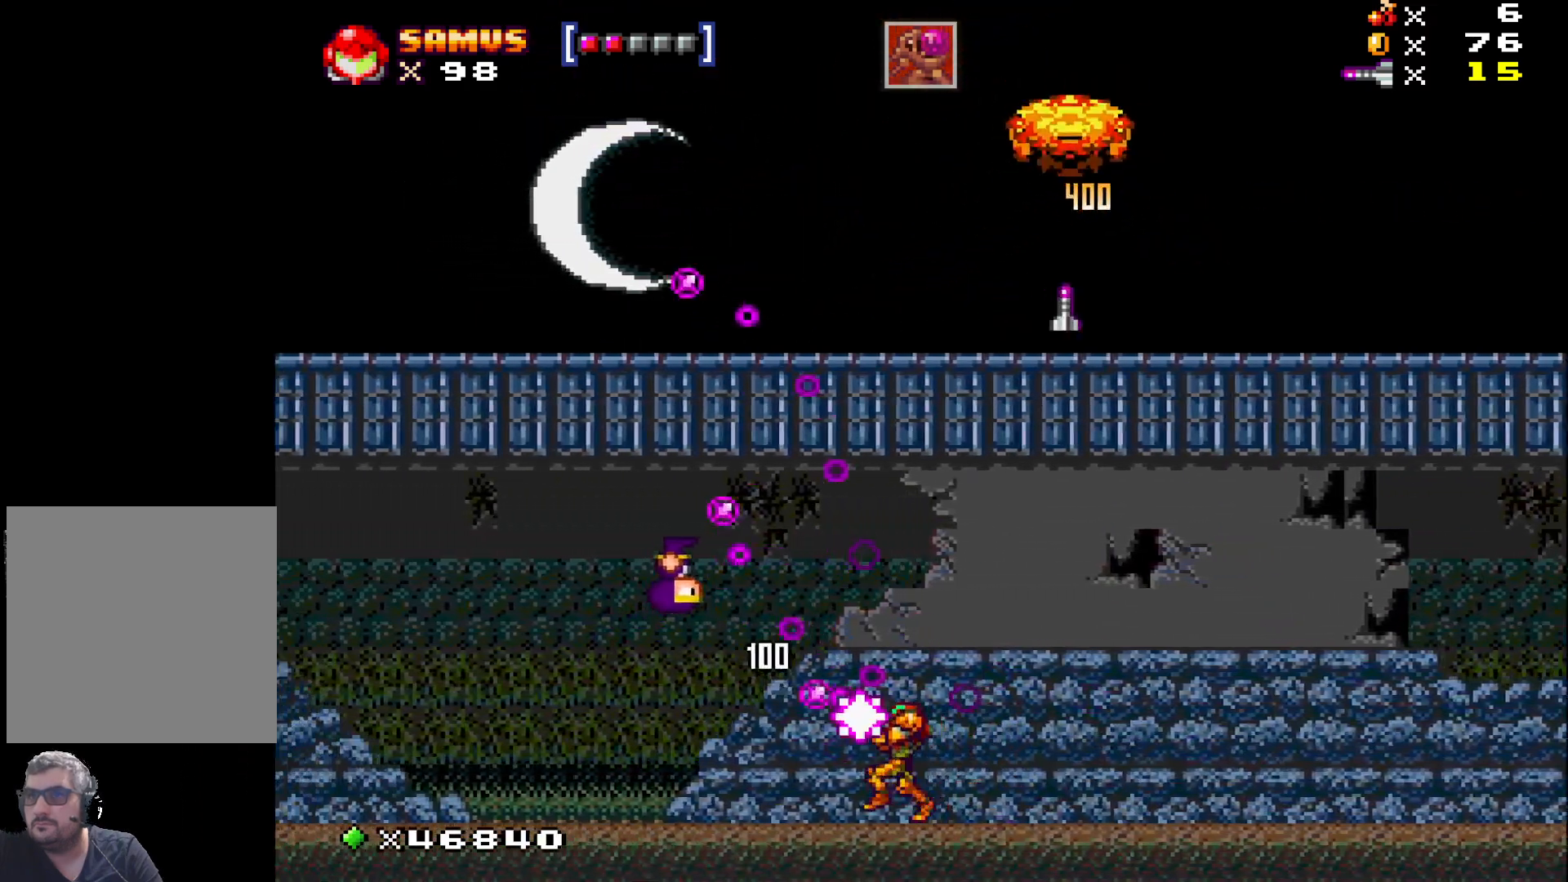
{"buttons": ["X", "DPAD_UP", "DPAD_LEFT"], "events": [[83, "X", "up"], [200, "X", "down"], [317, "X", "up"], [433, "X", "down"]]}
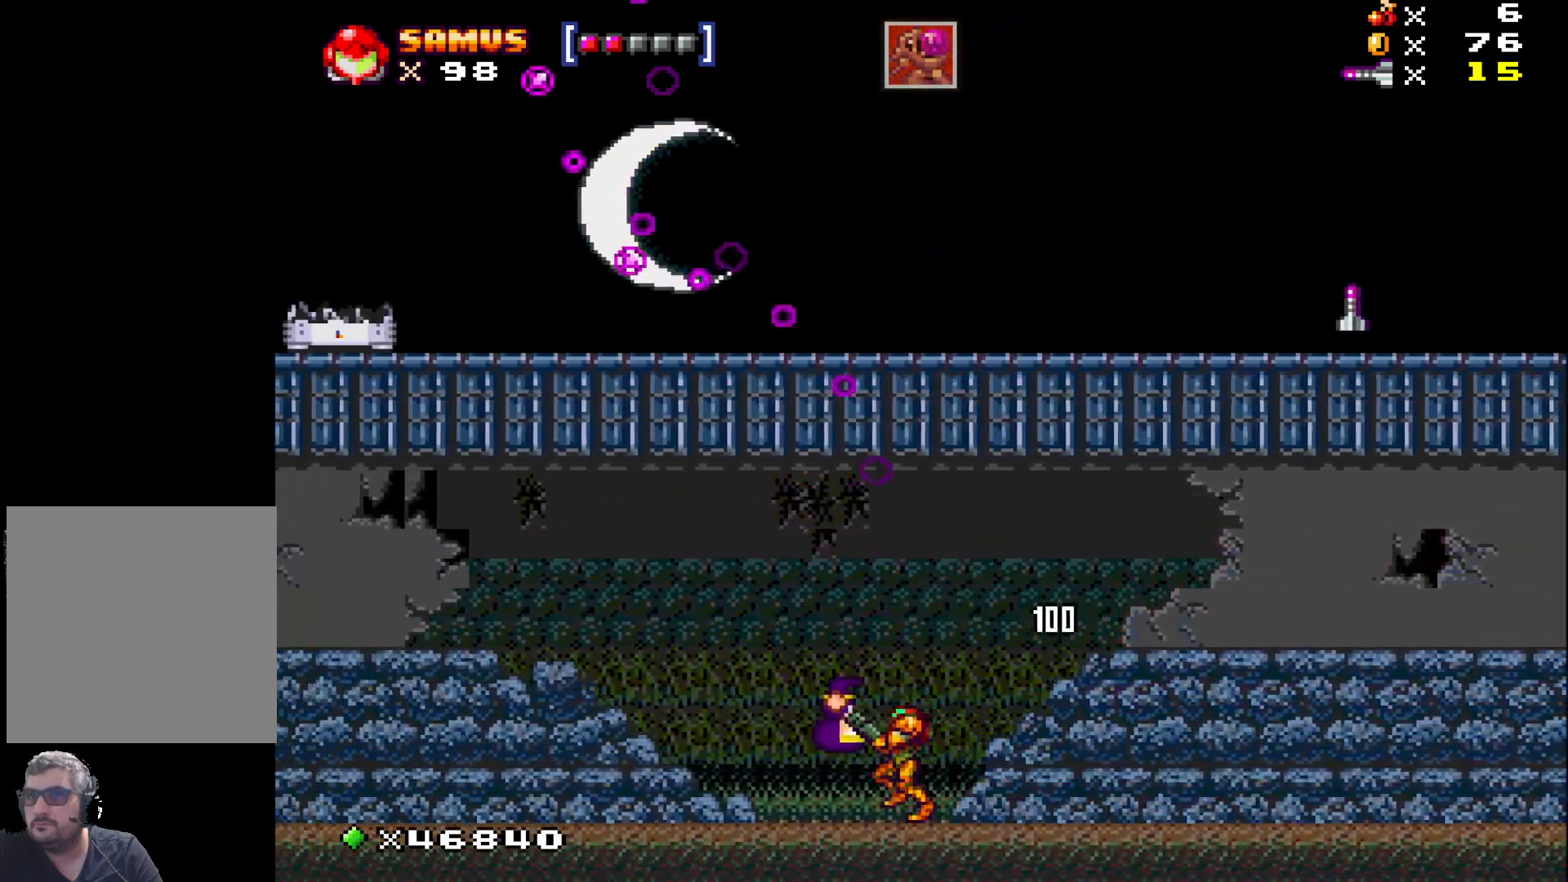
{"buttons": ["DPAD_UP", "DPAD_LEFT"], "events": [[33, "X", "up"], [150, "X", "down"], [250, "X", "up"], [367, "X", "down"], [467, "X", "up"]]}
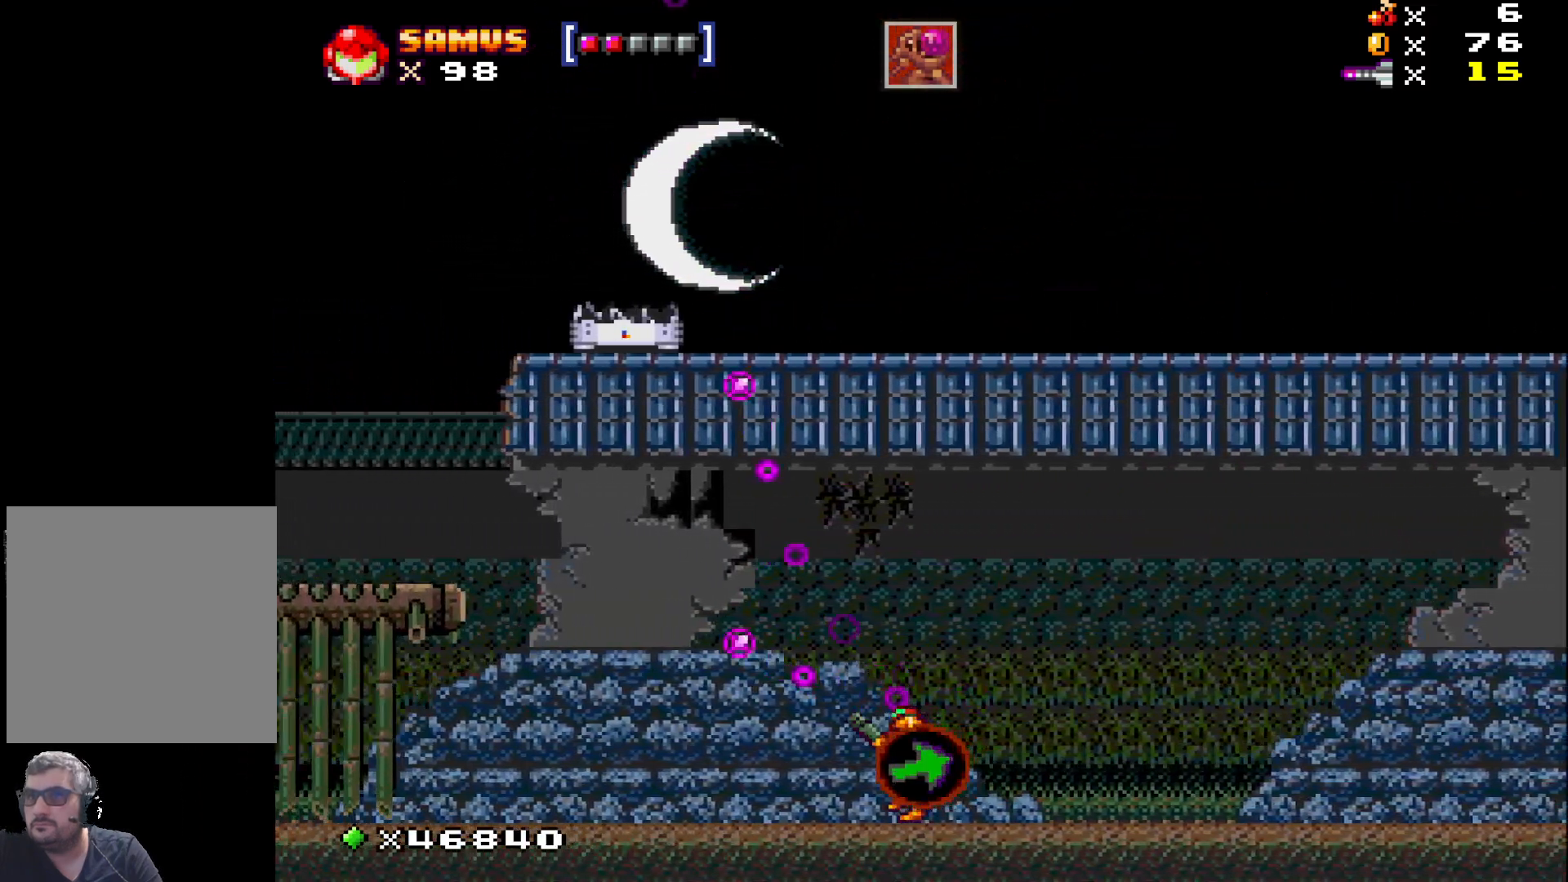
{"buttons": ["X", "DPAD_LEFT"], "events": [[83, "X", "down"], [200, "X", "up"], [483, "X", "down"], [500, "DPAD_UP", "up"]]}
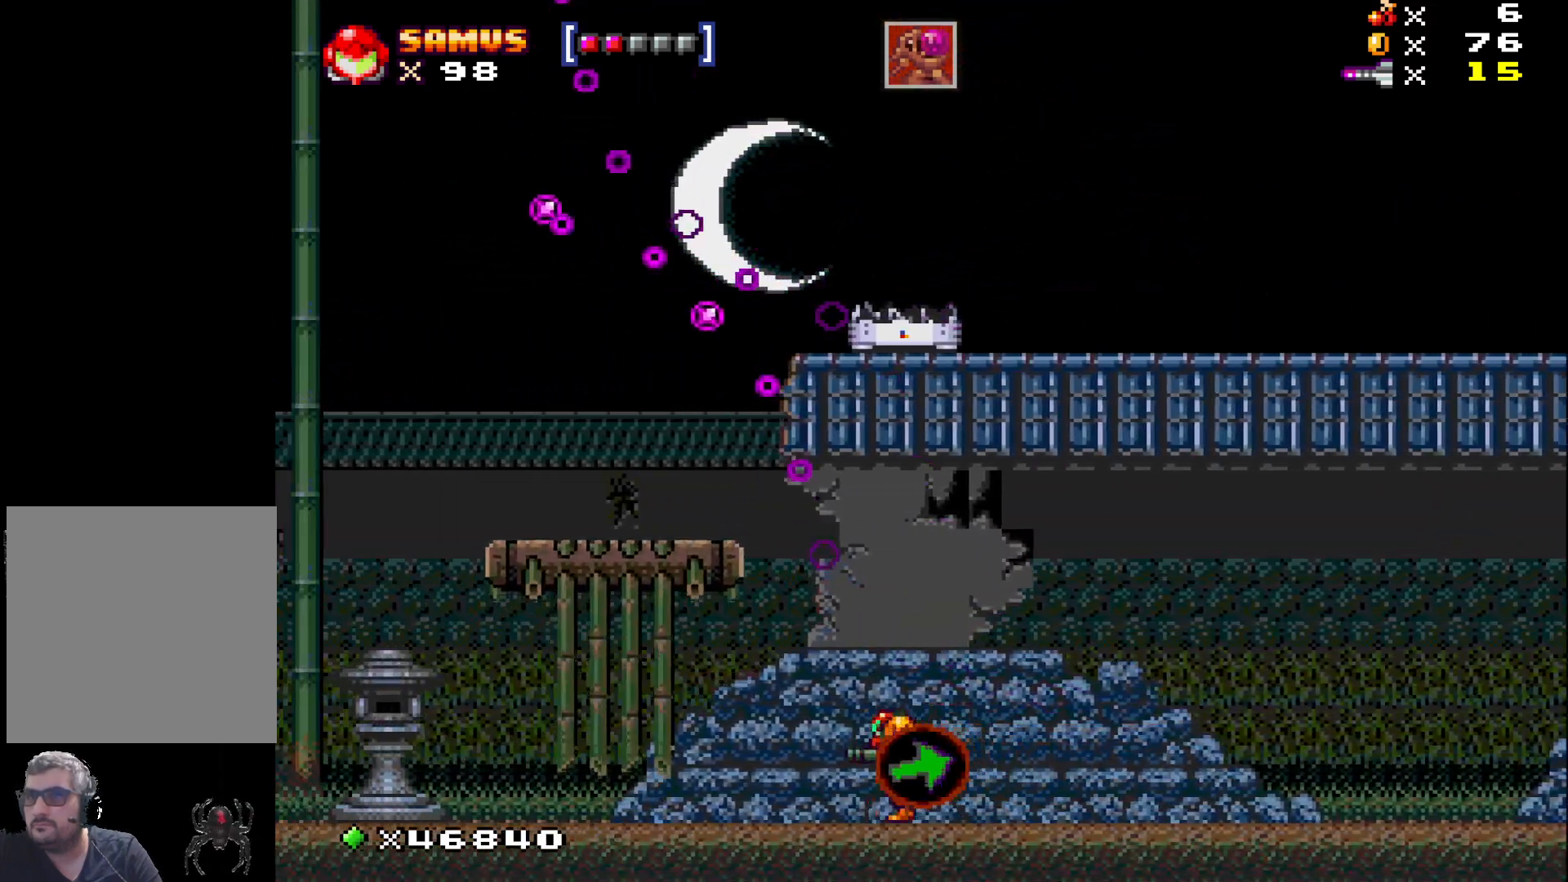
{"buttons": ["X", "DPAD_RIGHT"], "events": [[17, "DPAD_LEFT", "up"], [117, "DPAD_RIGHT", "down"]]}
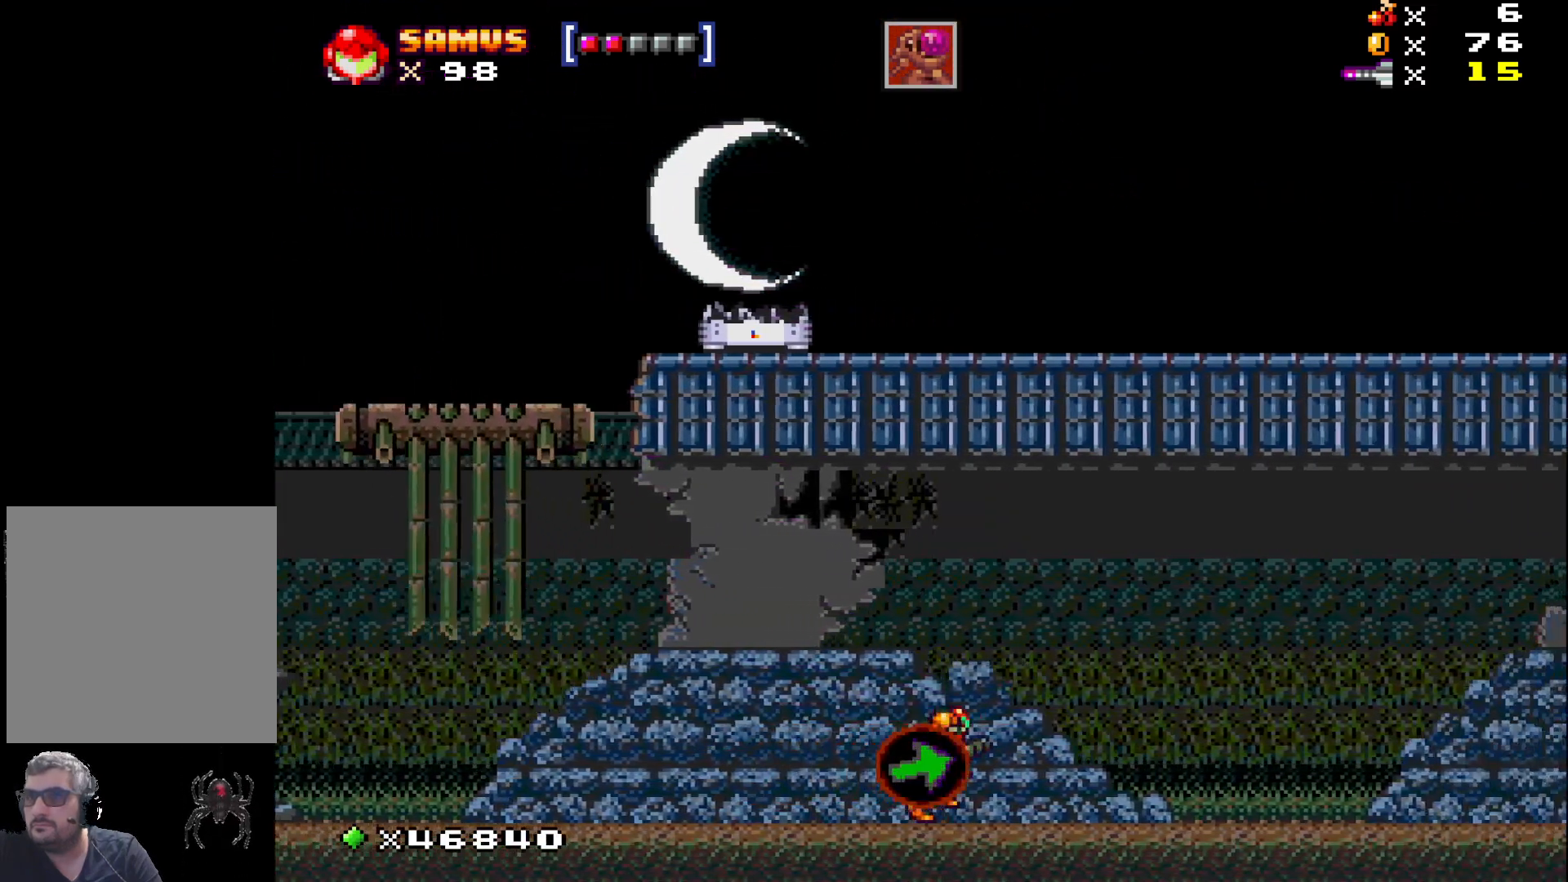
{"buttons": ["X", "DPAD_RIGHT"], "events": []}
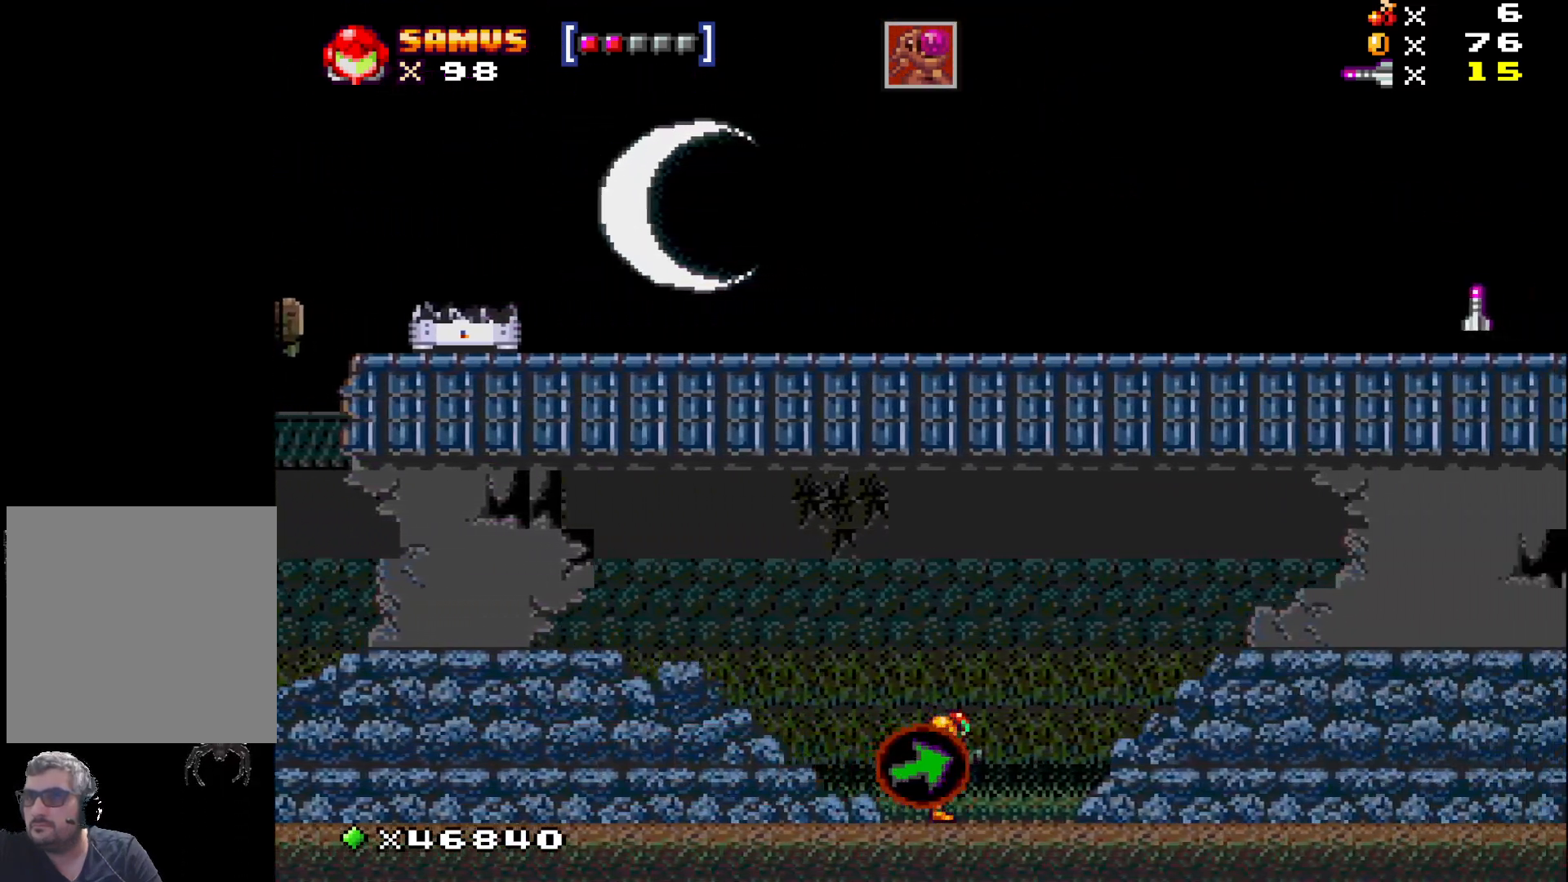
{"buttons": ["X", "DPAD_RIGHT"], "events": []}
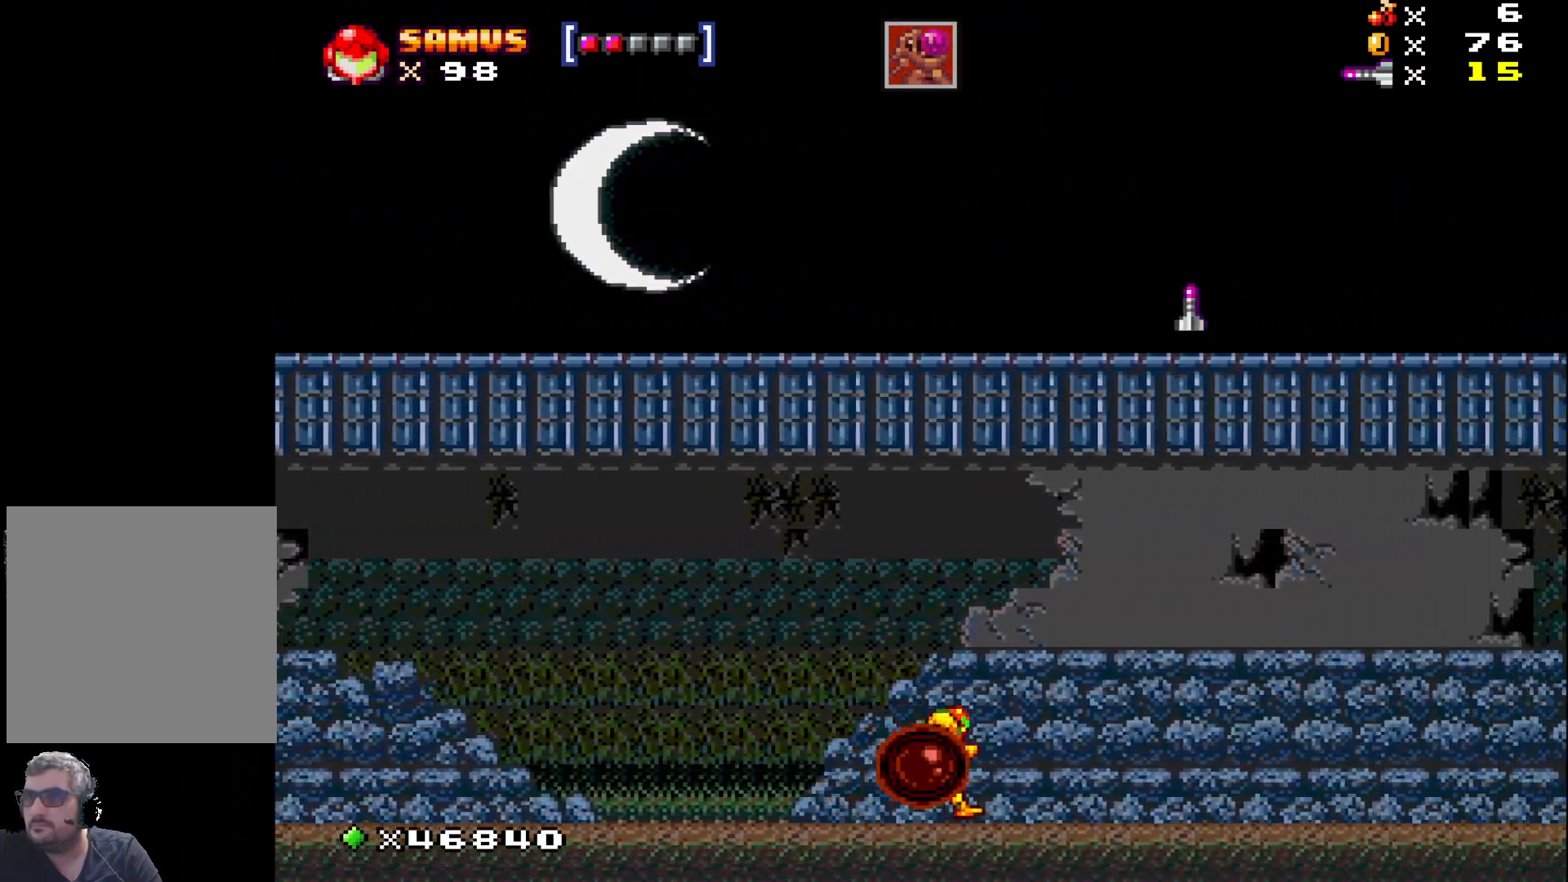
{"buttons": ["X", "DPAD_RIGHT"], "events": []}
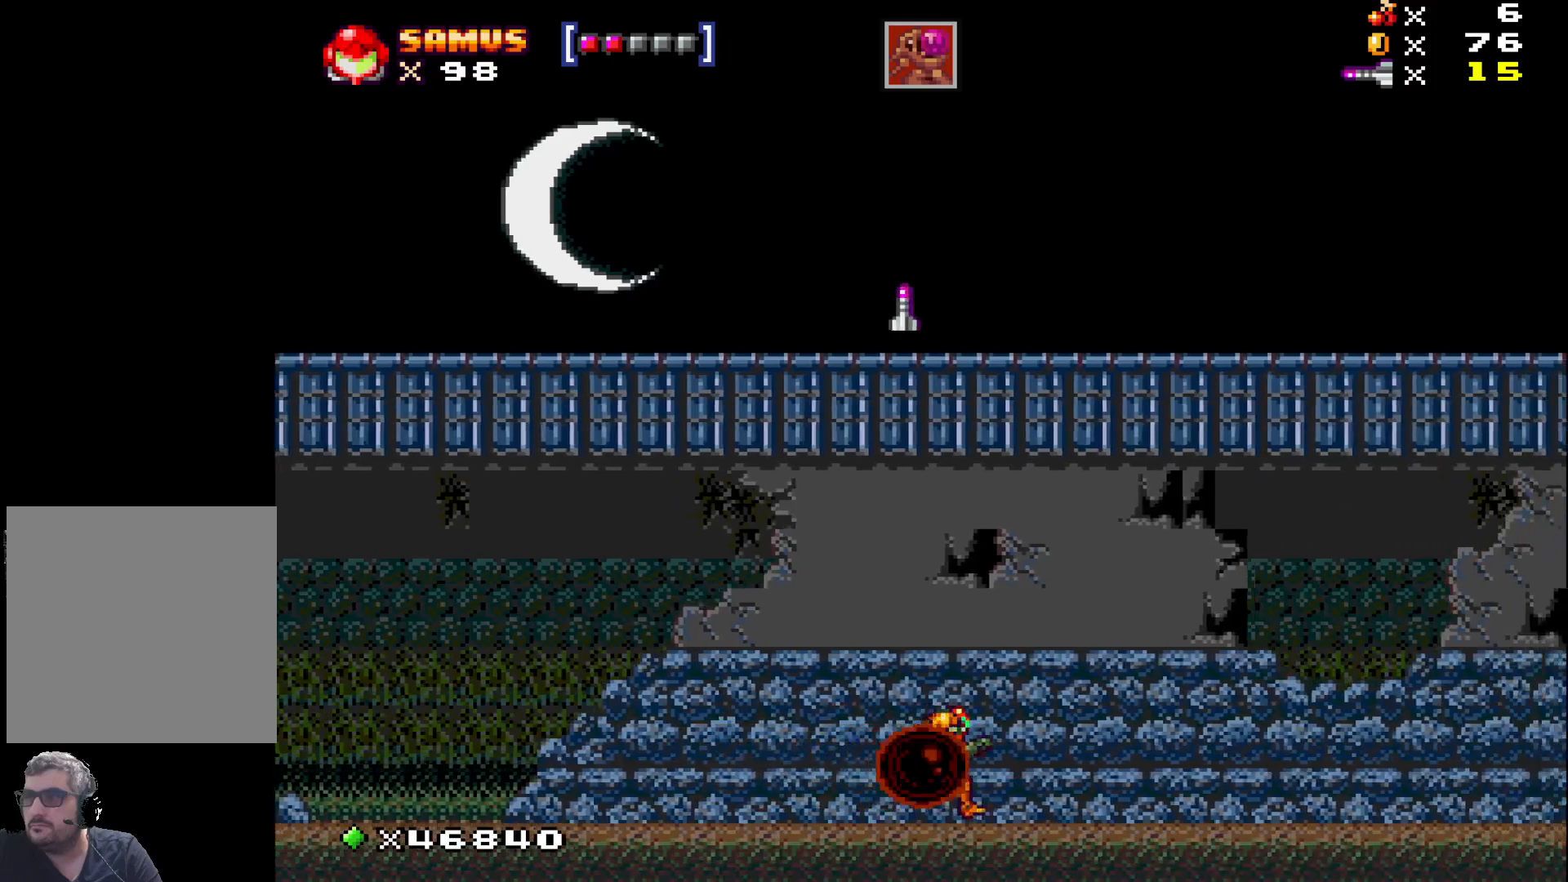
{"buttons": ["X", "DPAD_RIGHT"], "events": []}